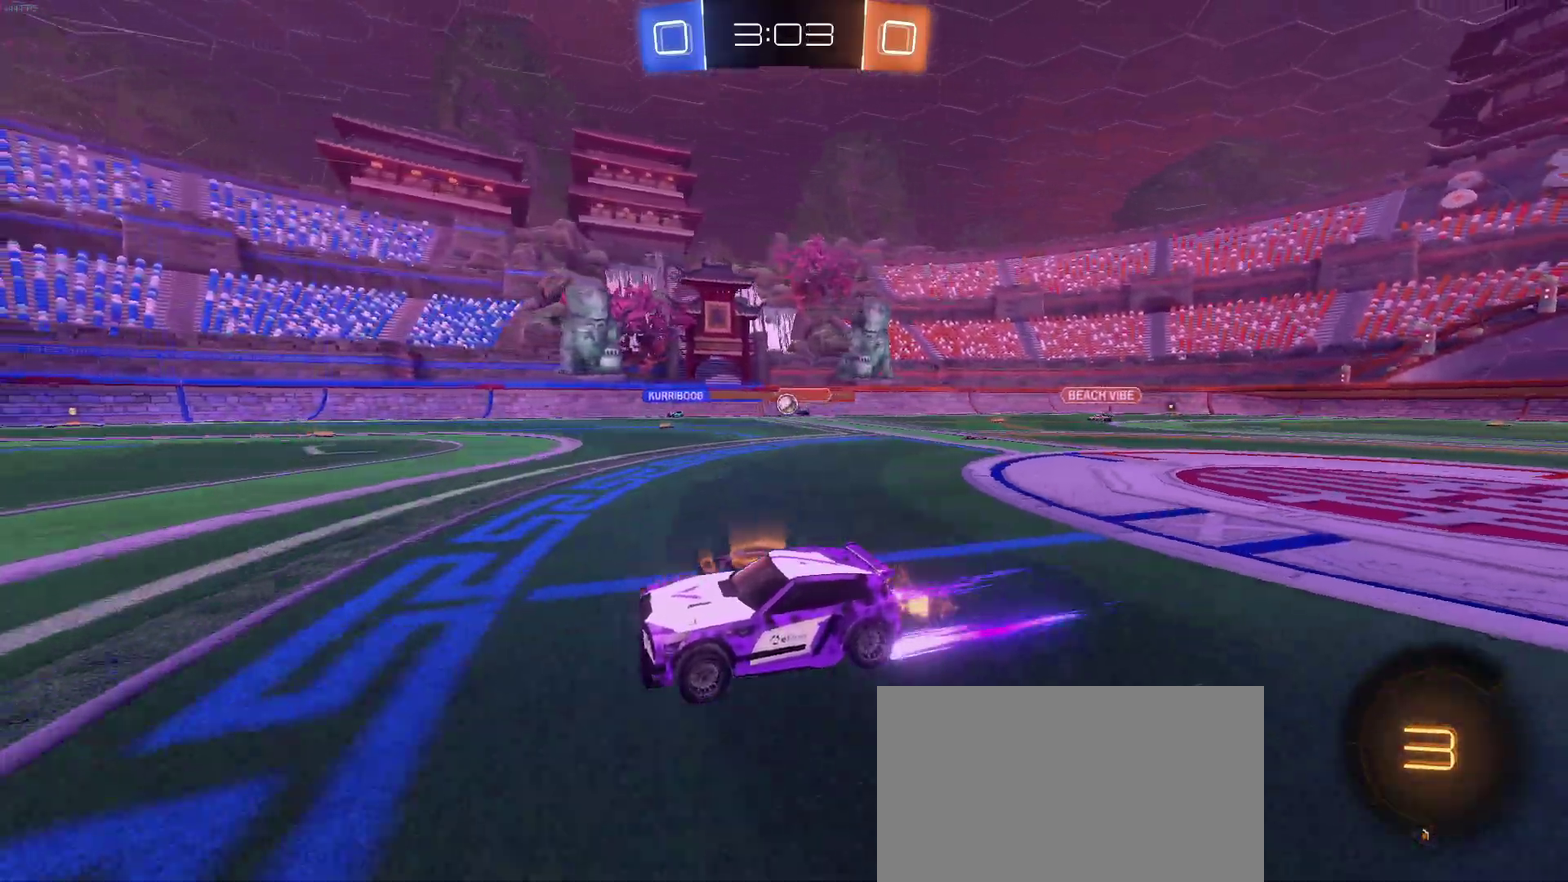
Gameplay with a controller (PlayStation layout); each line is a JSON object with the inputs held at the frame after it. "events" lists button and stick changes between this image and that frame as [ms after this image, input, new state], when the widget could be followed in between. Not read: L1 L3 R3.
{"buttons": ["R2"], "left_stick": "center", "right_stick": "center", "events": [[50, "left_stick", "right"], [167, "left_stick", "center"], [383, "left_stick", "left"], [483, "left_stick", "center"]]}
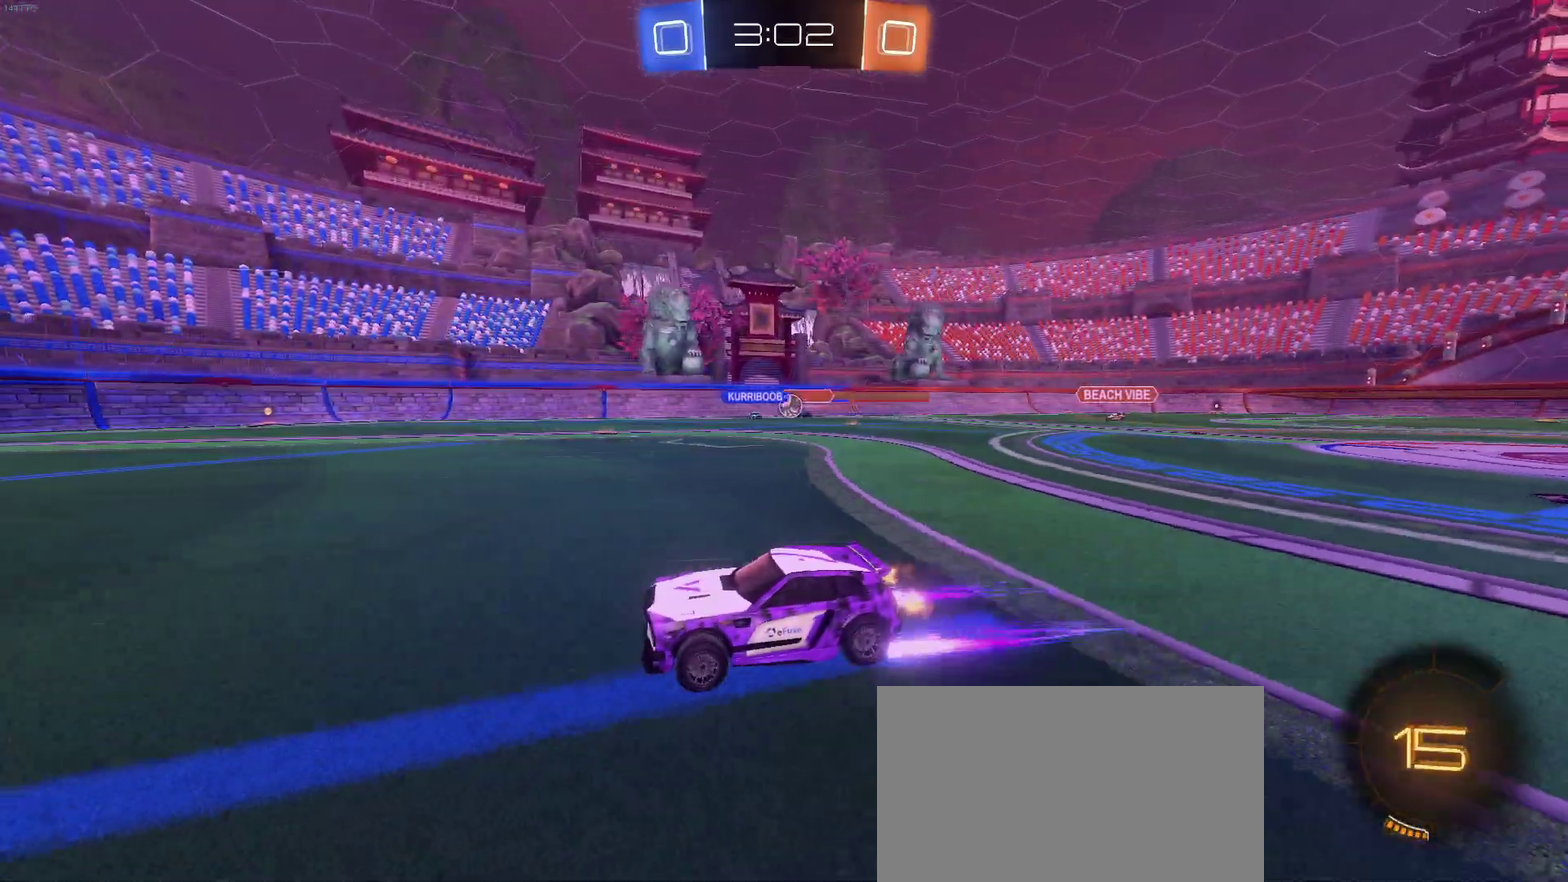
{"buttons": ["R2"], "left_stick": "center", "right_stick": "center", "events": [[183, "left_stick", "left"], [317, "left_stick", "center"]]}
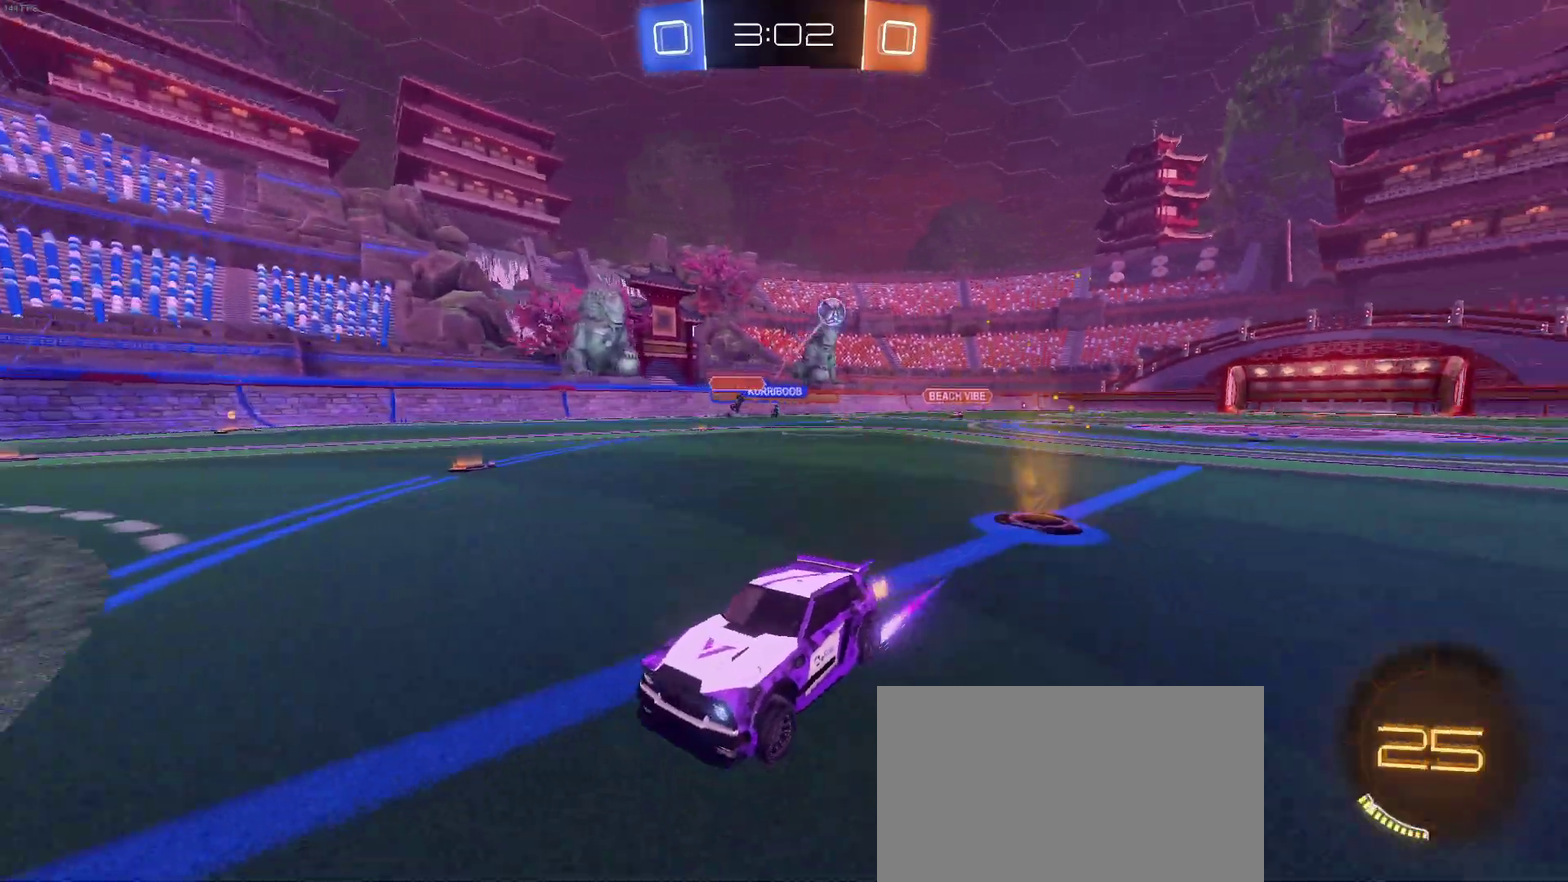
{"buttons": ["R2"], "left_stick": "left", "right_stick": "center", "events": [[233, "left_stick", "left"], [317, "SQUARE", "down"], [383, "SQUARE", "up"]]}
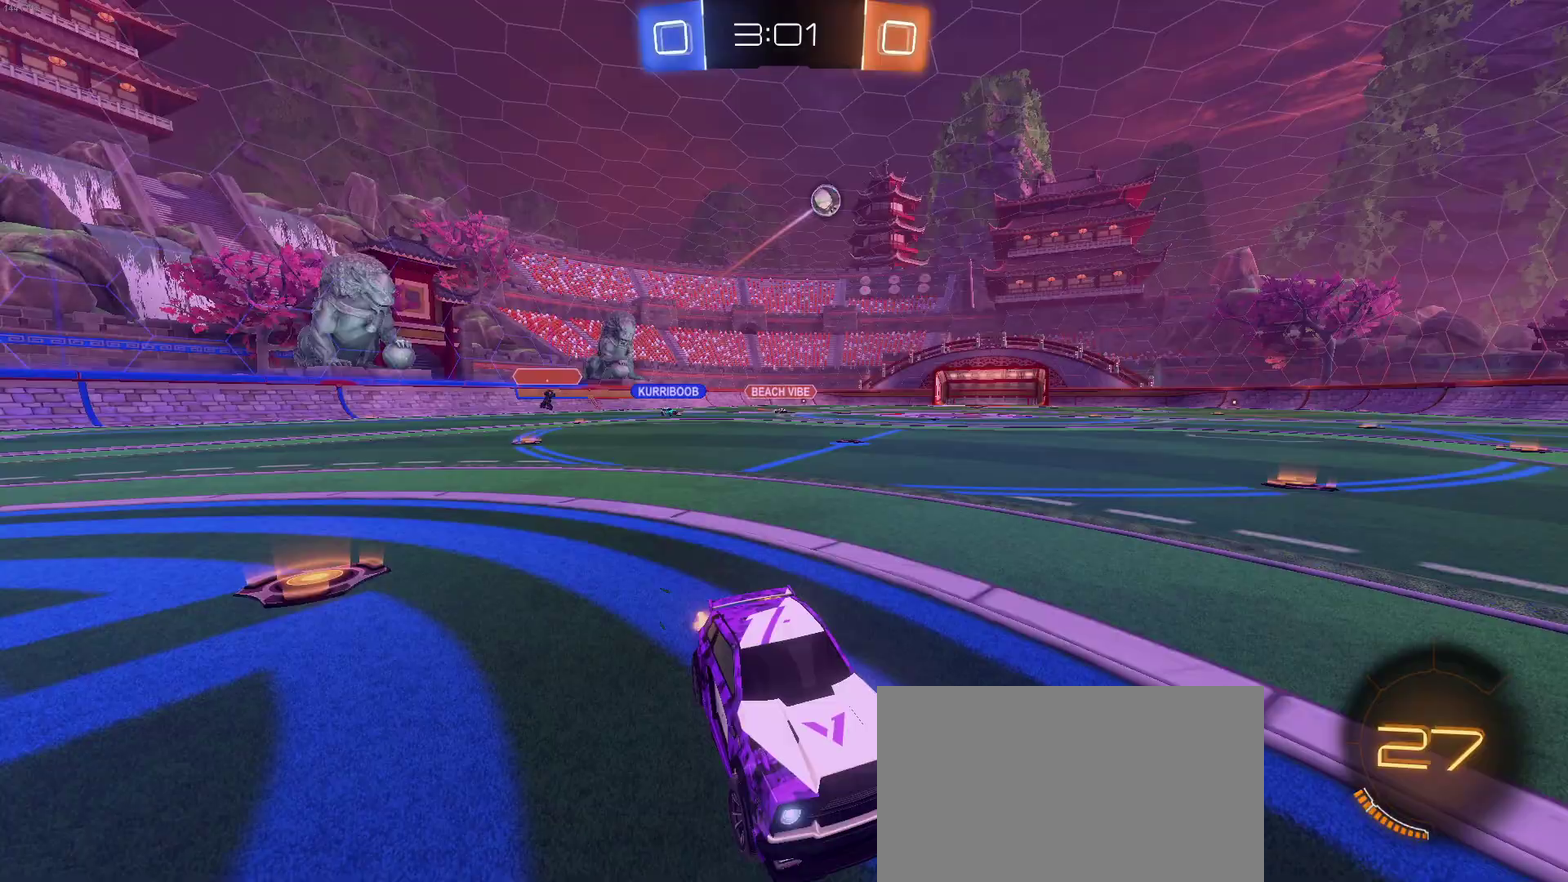
{"buttons": ["TRIANGLE", "R1", "R2"], "left_stick": "center", "right_stick": "center", "events": [[183, "R1", "down"], [200, "TRIANGLE", "down"], [317, "TRIANGLE", "up"], [350, "left_stick", "center"], [450, "TRIANGLE", "down"]]}
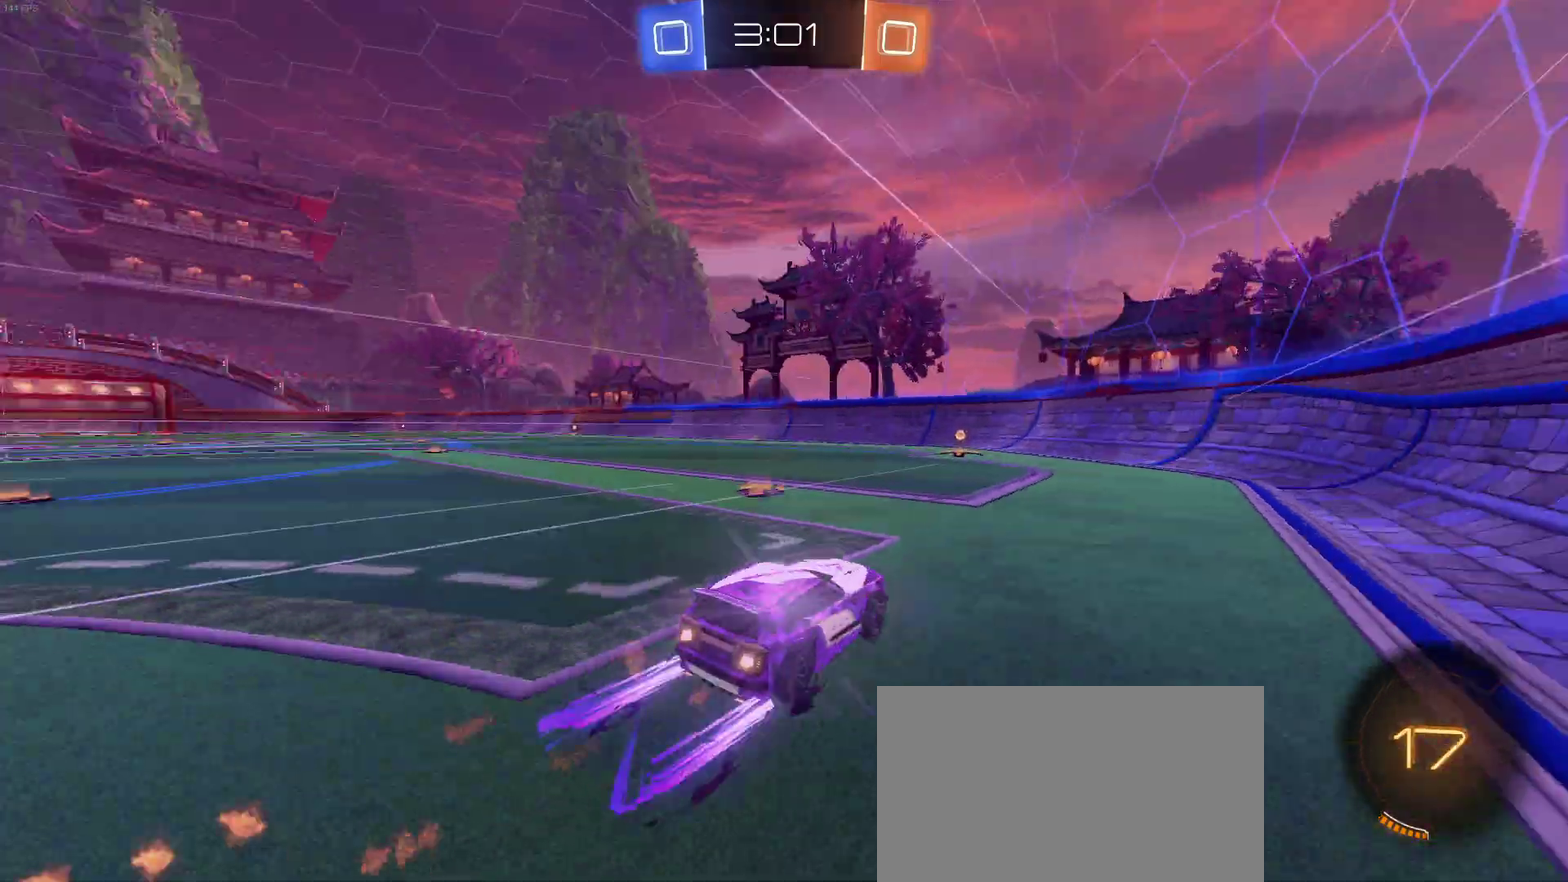
{"buttons": ["SQUARE", "L2", "R2"], "left_stick": "left", "right_stick": "center", "events": [[33, "TRIANGLE", "up"], [67, "R1", "up"], [67, "left_stick", "right"], [217, "left_stick", "center"], [350, "L2", "down"], [350, "left_stick", "left"], [383, "SQUARE", "down"]]}
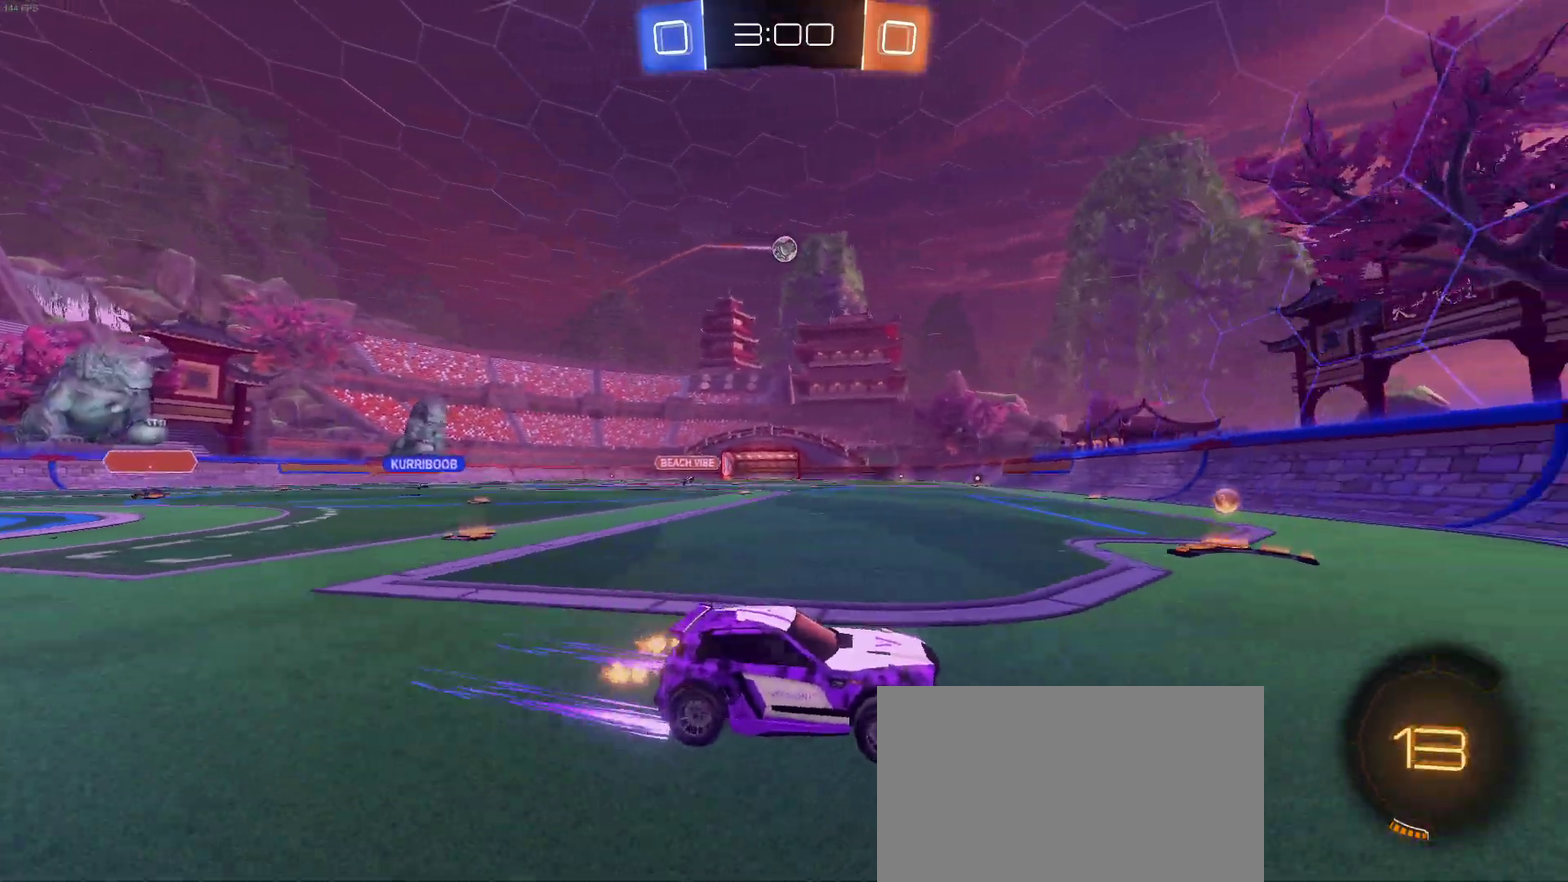
{"buttons": ["R1", "R2"], "left_stick": "left", "right_stick": "center", "events": [[83, "L2", "up"], [100, "SQUARE", "up"], [417, "R1", "down"]]}
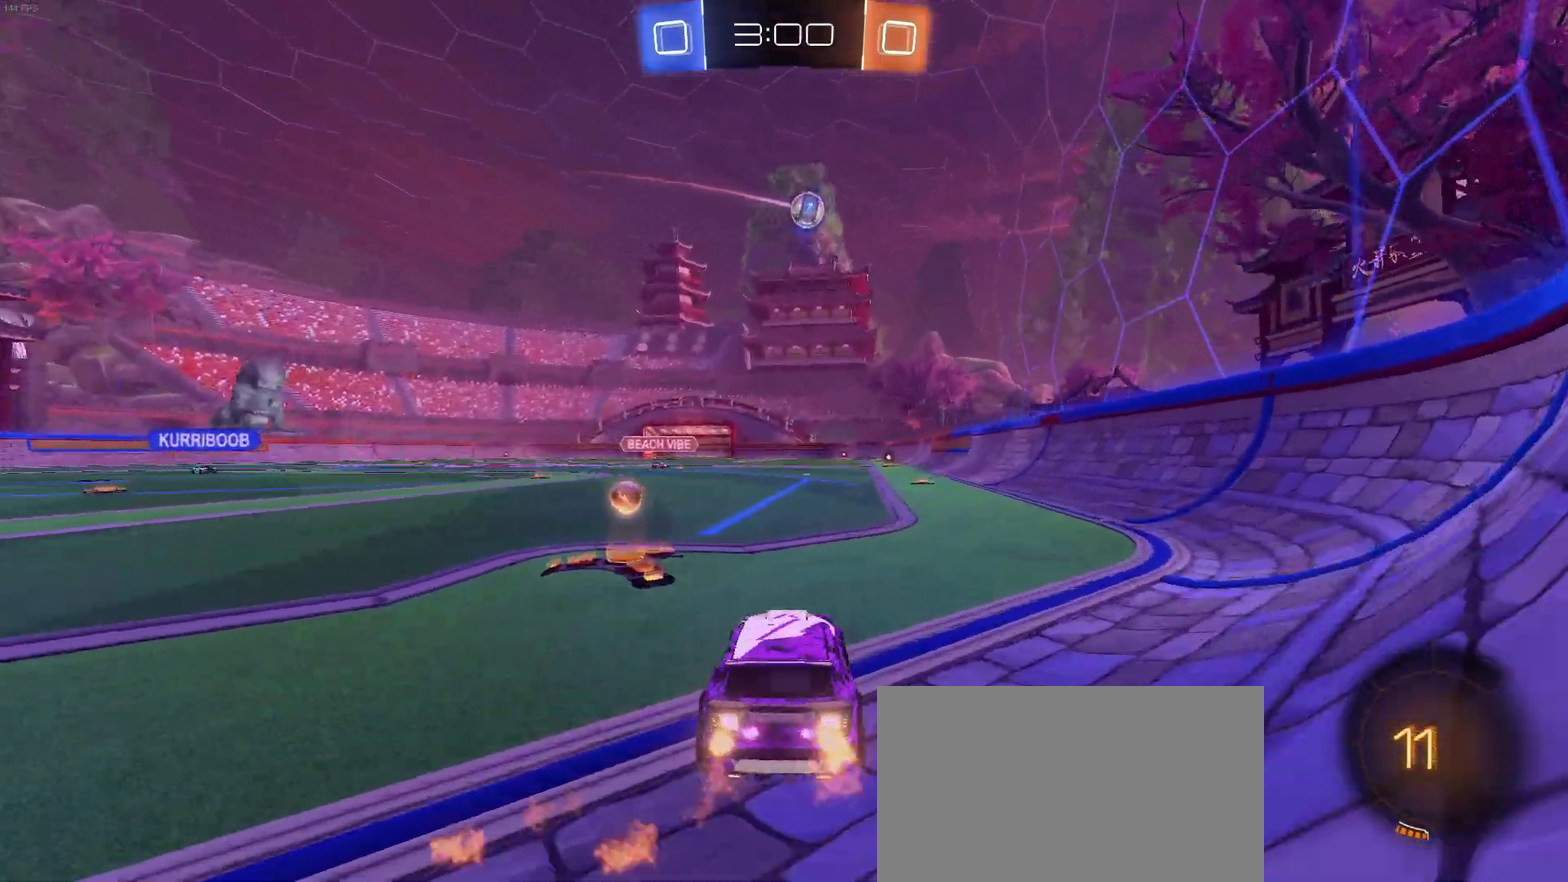
{"buttons": ["R1", "R2"], "left_stick": "center", "right_stick": "center", "events": [[67, "left_stick", "center"]]}
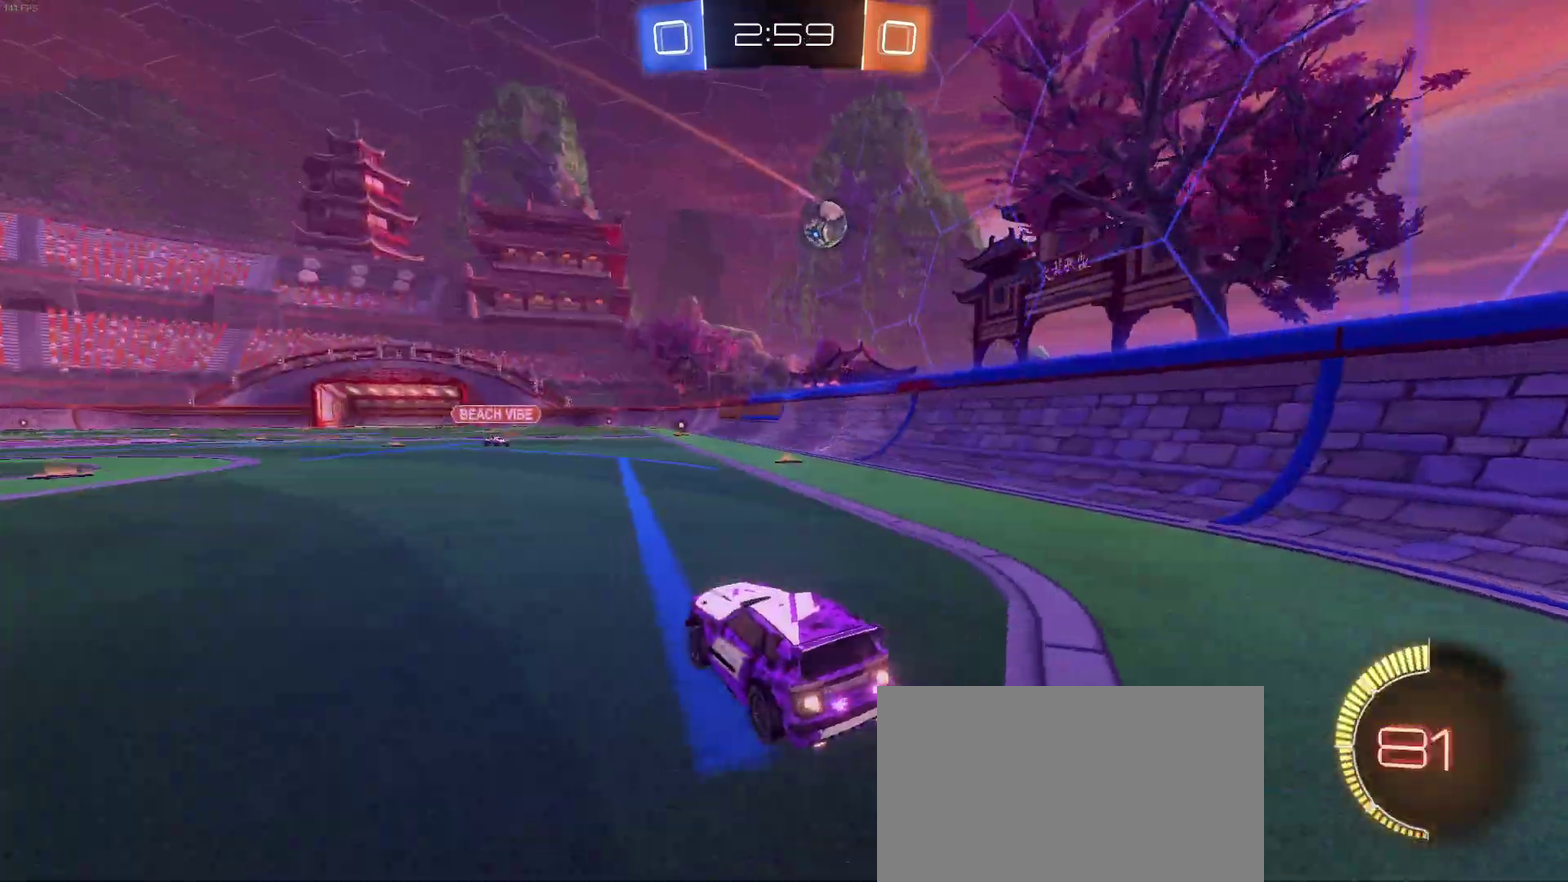
{"buttons": ["R1", "R2"], "left_stick": "center", "right_stick": "center", "events": [[67, "left_stick", "right"], [167, "CROSS", "down"], [167, "left_stick", "down"], [367, "CROSS", "up"], [433, "left_stick", "center"]]}
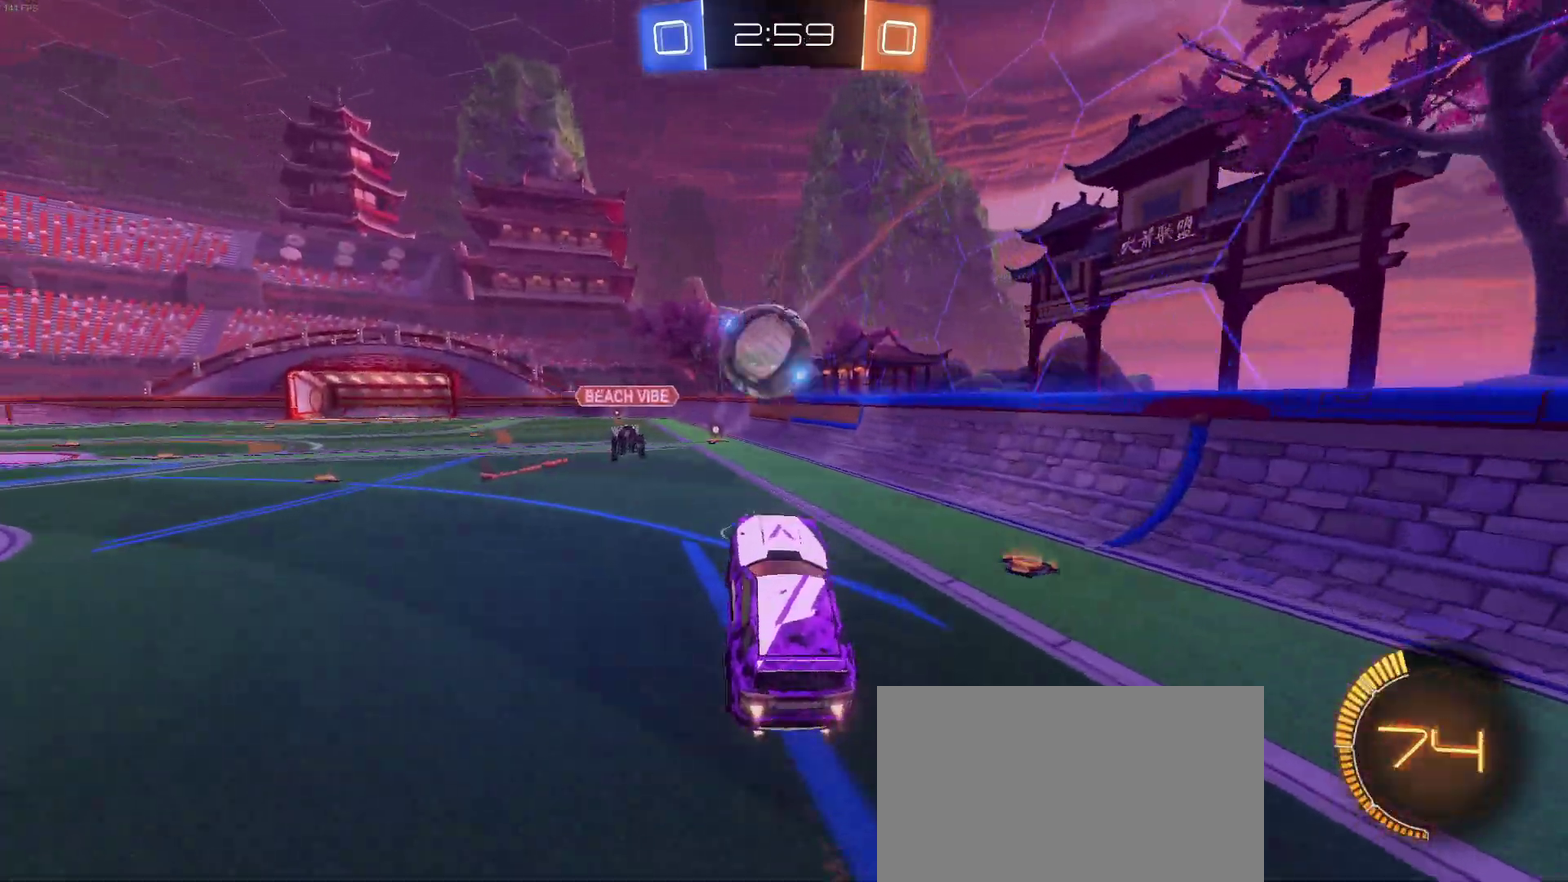
{"buttons": ["SQUARE", "R2"], "left_stick": "down", "right_stick": "center", "events": [[17, "left_stick", "up"], [50, "CROSS", "down"], [83, "SQUARE", "down"], [117, "CROSS", "up"], [167, "left_stick", "down"], [317, "R1", "up"]]}
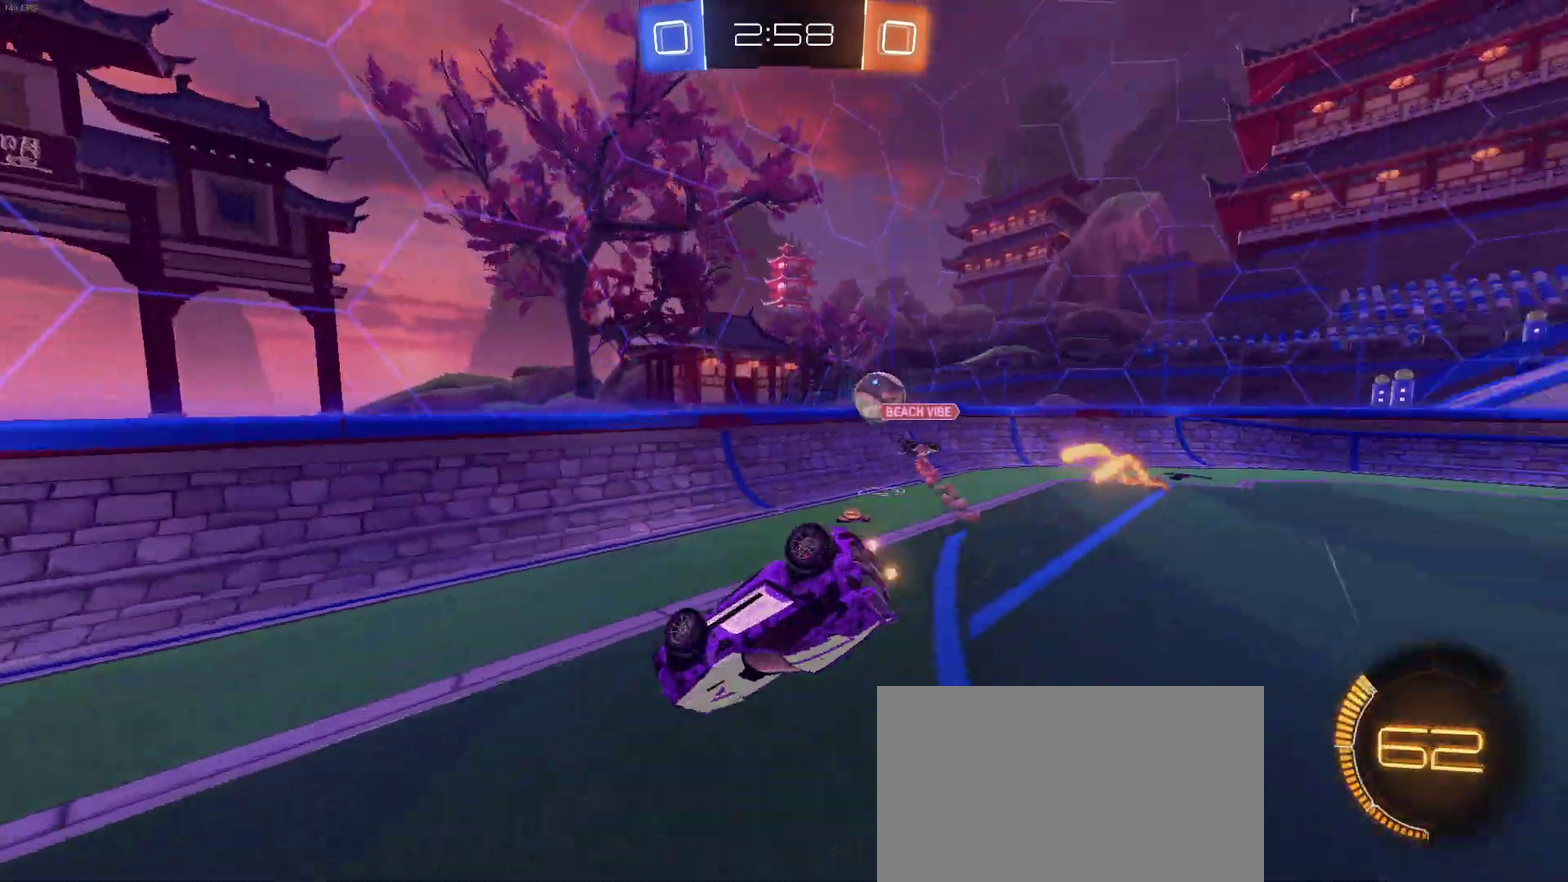
{"buttons": ["SQUARE", "R2"], "left_stick": "left", "right_stick": "center", "events": [[150, "left_stick", "left"]]}
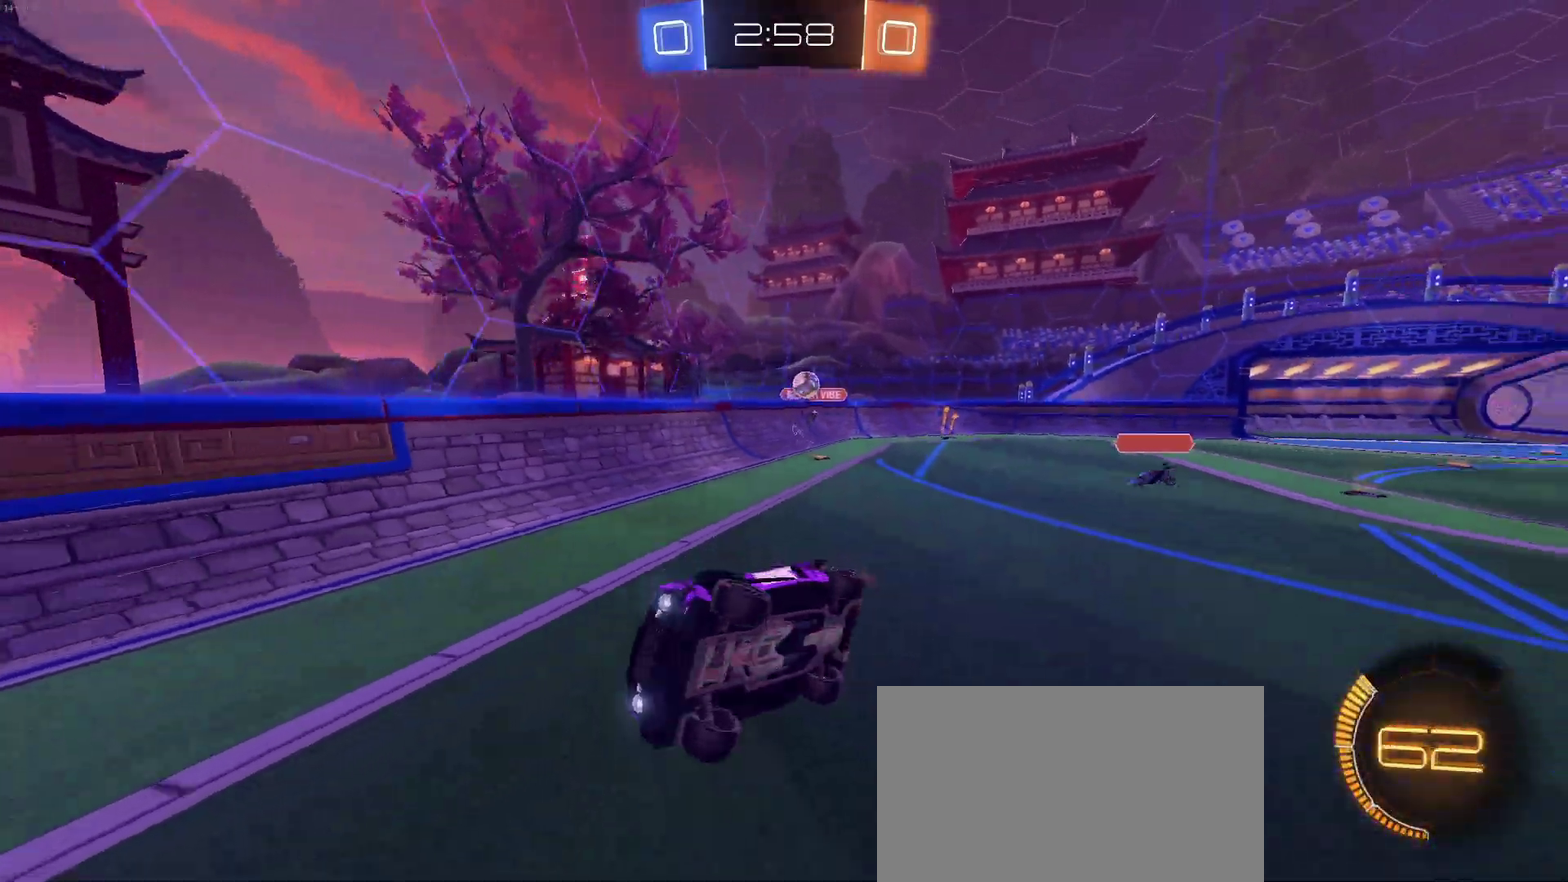
{"buttons": ["R2"], "left_stick": "right", "right_stick": "center", "events": [[50, "SQUARE", "up"], [133, "left_stick", "right"]]}
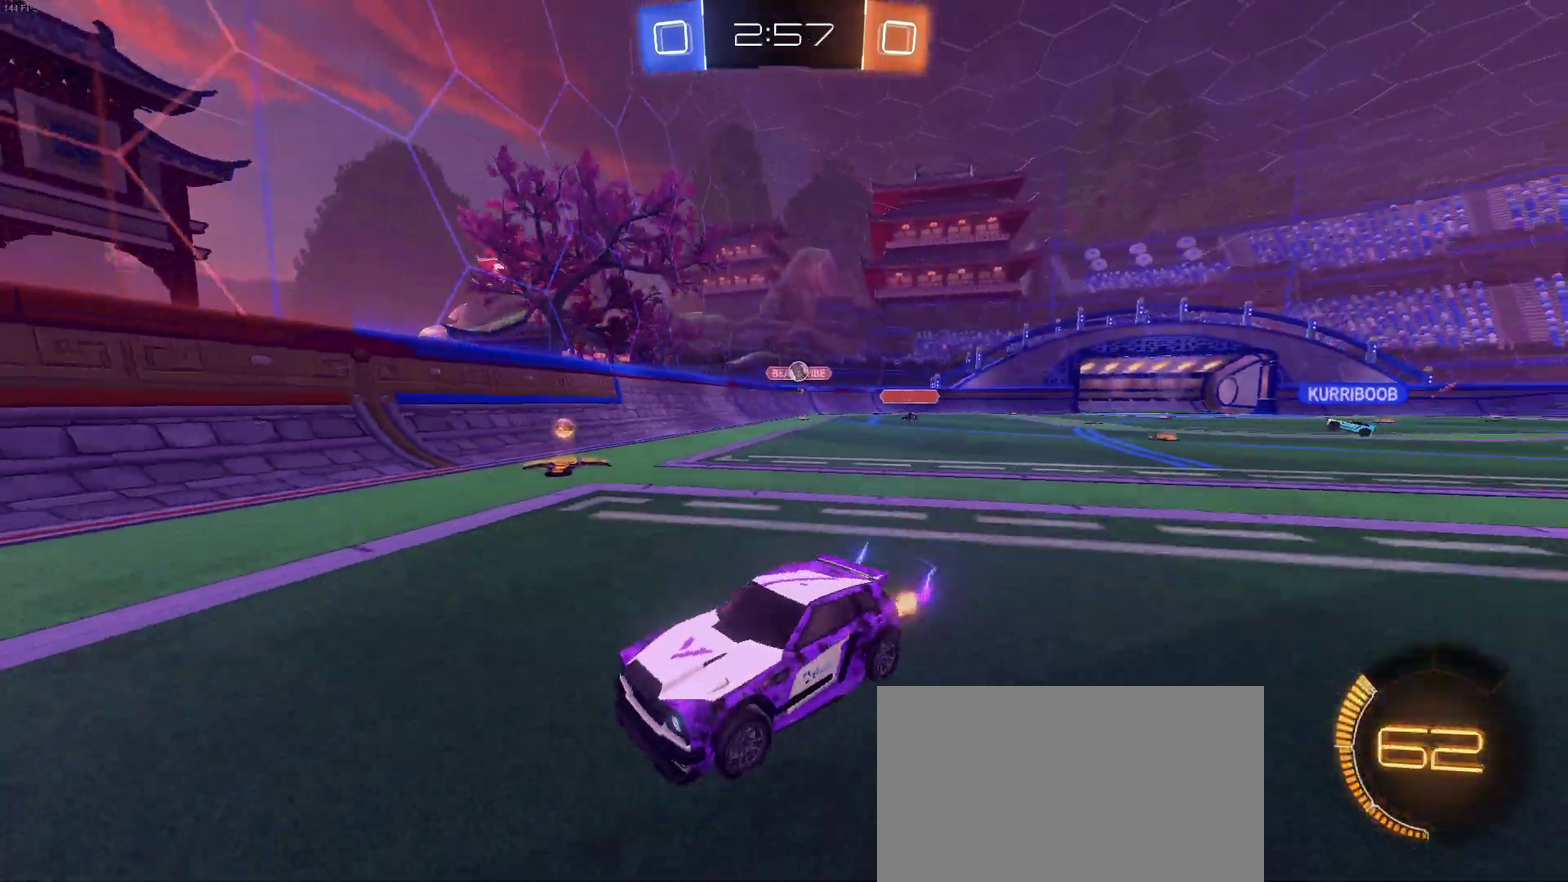
{"buttons": ["SQUARE", "R1", "R2"], "left_stick": "right", "right_stick": "center", "events": [[17, "SQUARE", "down"], [117, "SQUARE", "up"], [283, "R1", "down"], [483, "SQUARE", "down"]]}
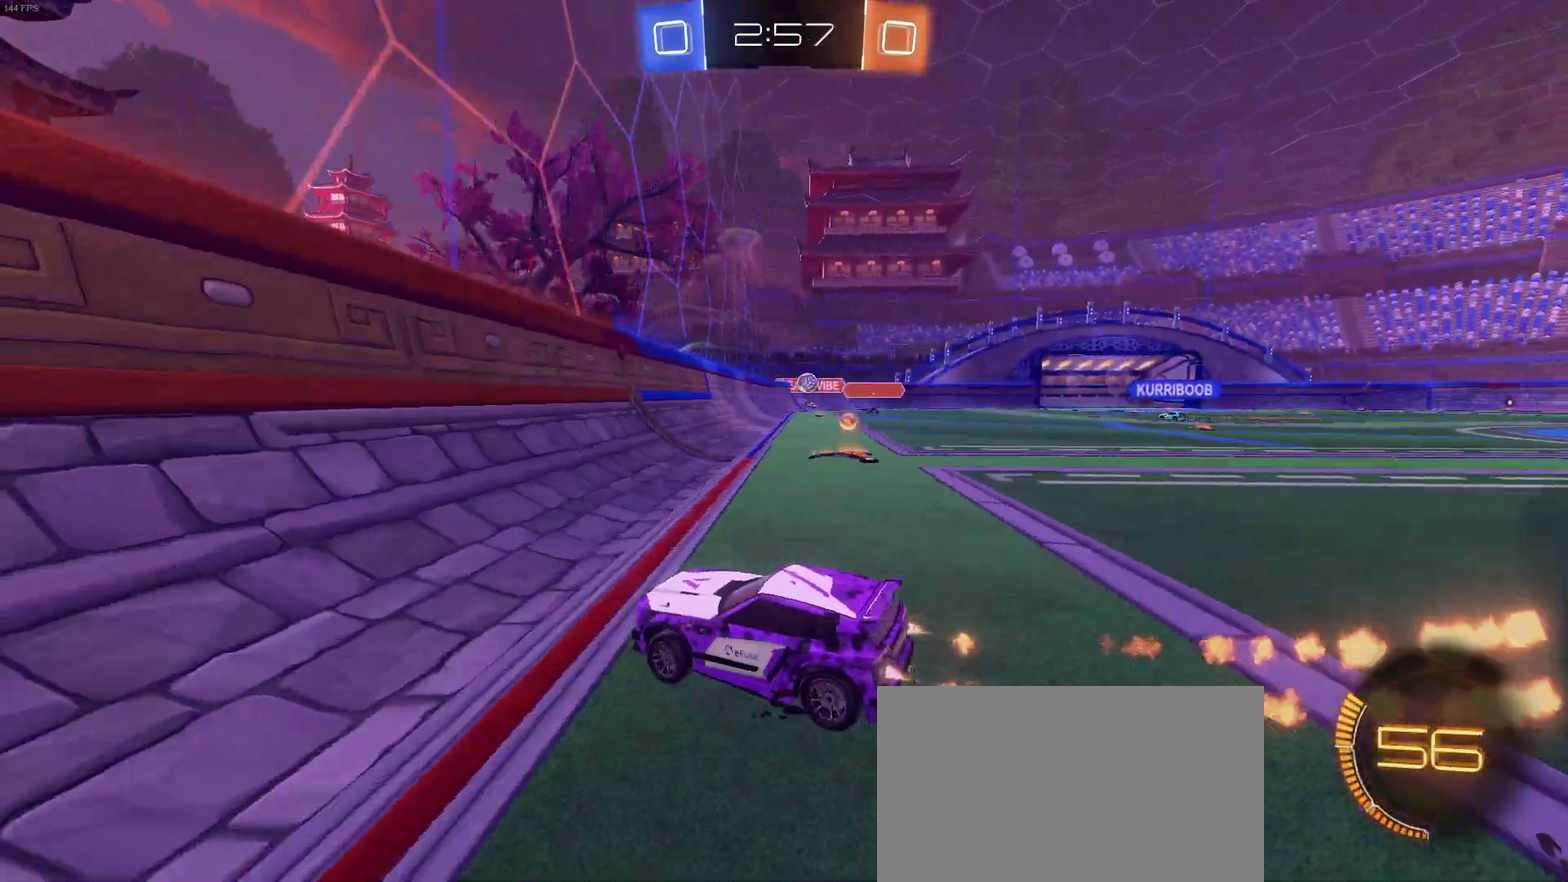
{"buttons": ["R1", "R2"], "left_stick": "right", "right_stick": "center", "events": [[100, "SQUARE", "up"], [333, "SQUARE", "down"], [417, "SQUARE", "up"]]}
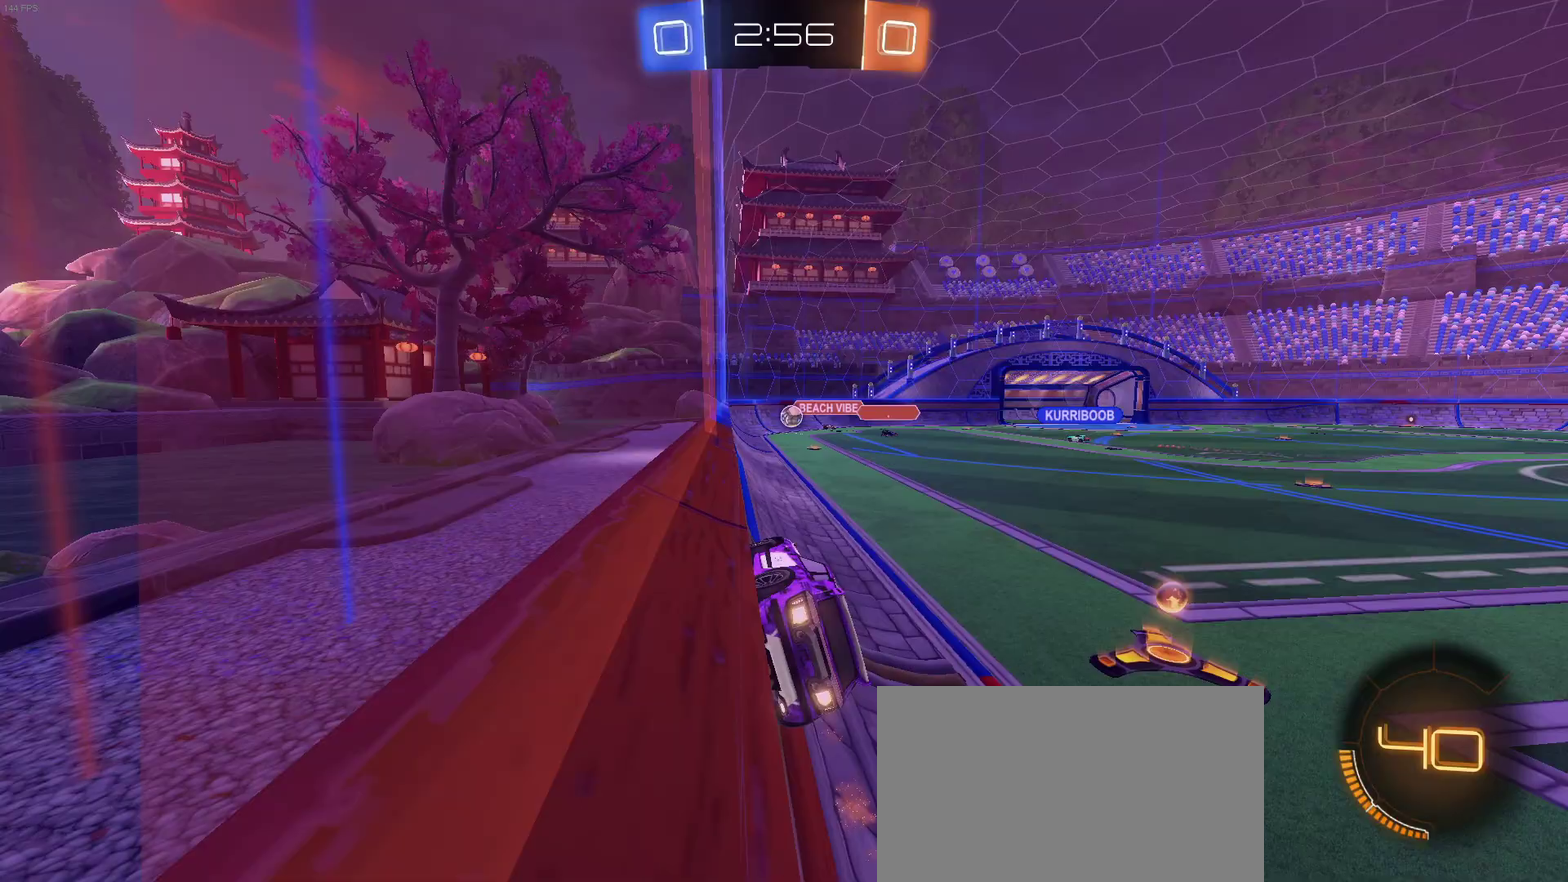
{"buttons": ["R2"], "left_stick": "center", "right_stick": "center", "events": [[83, "left_stick", "center"], [150, "R1", "up"], [333, "left_stick", "left"], [417, "left_stick", "center"]]}
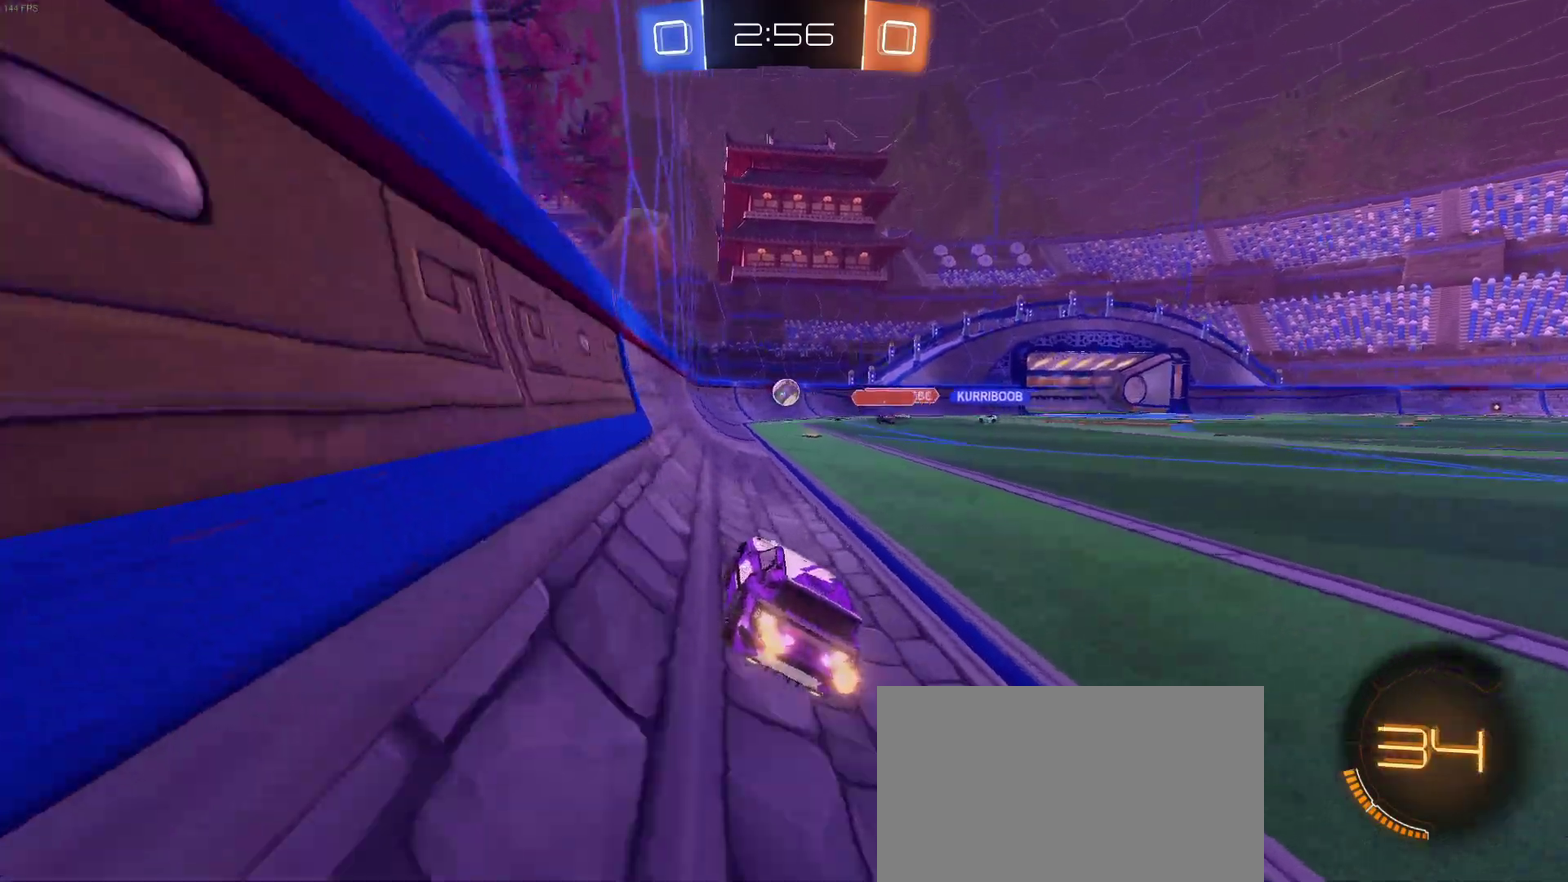
{"buttons": ["R2"], "left_stick": "right", "right_stick": "center", "events": [[433, "left_stick", "right"]]}
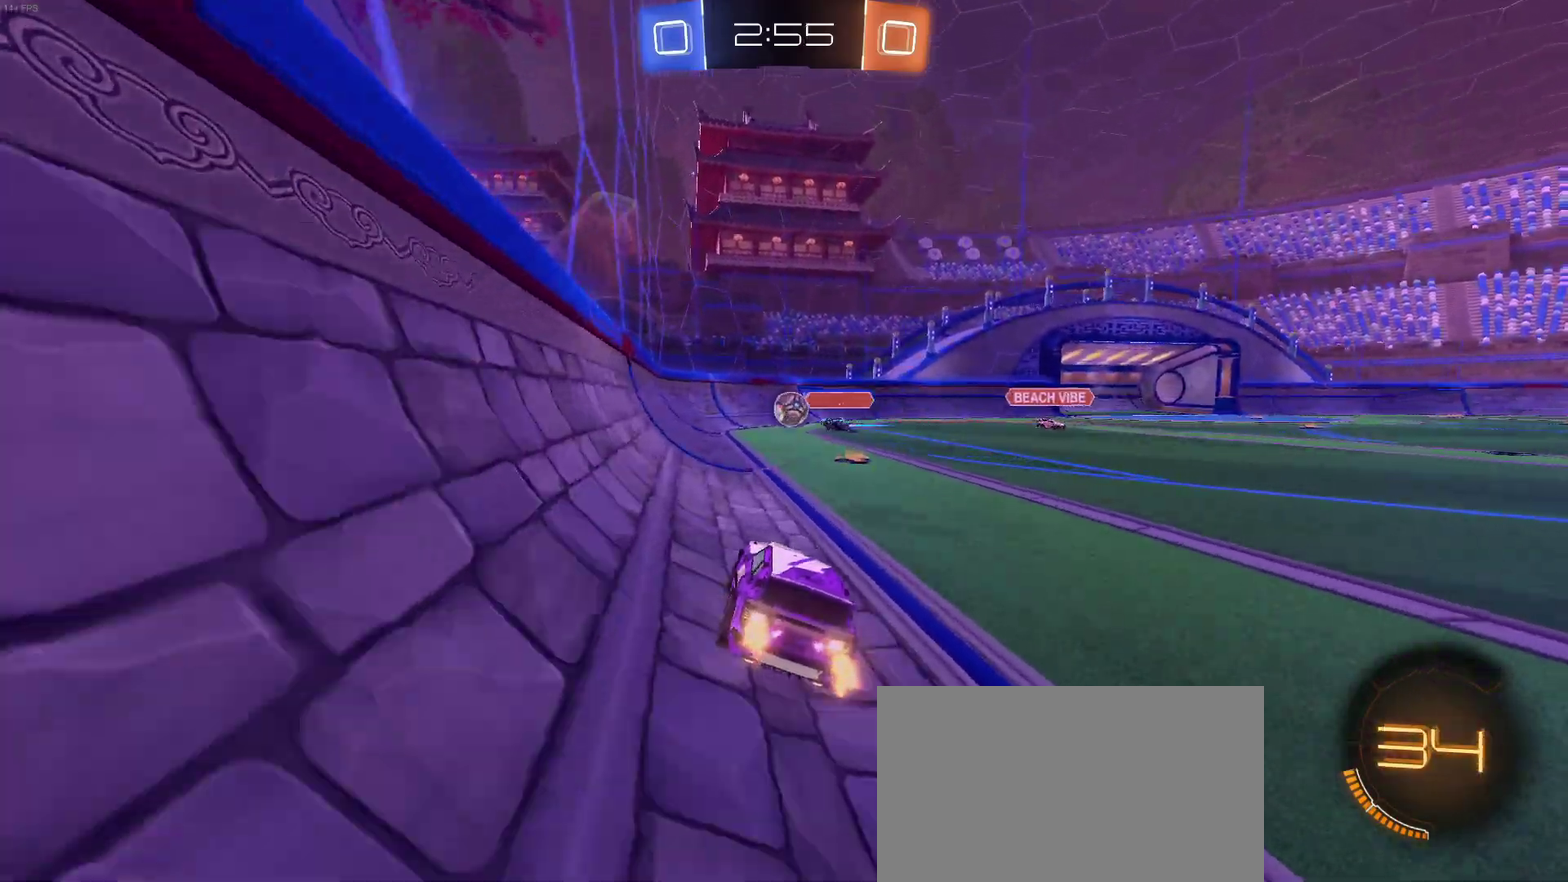
{"buttons": ["R2"], "left_stick": "right", "right_stick": "center", "events": [[67, "left_stick", "center"], [167, "left_stick", "right"], [317, "left_stick", "center"], [450, "left_stick", "right"]]}
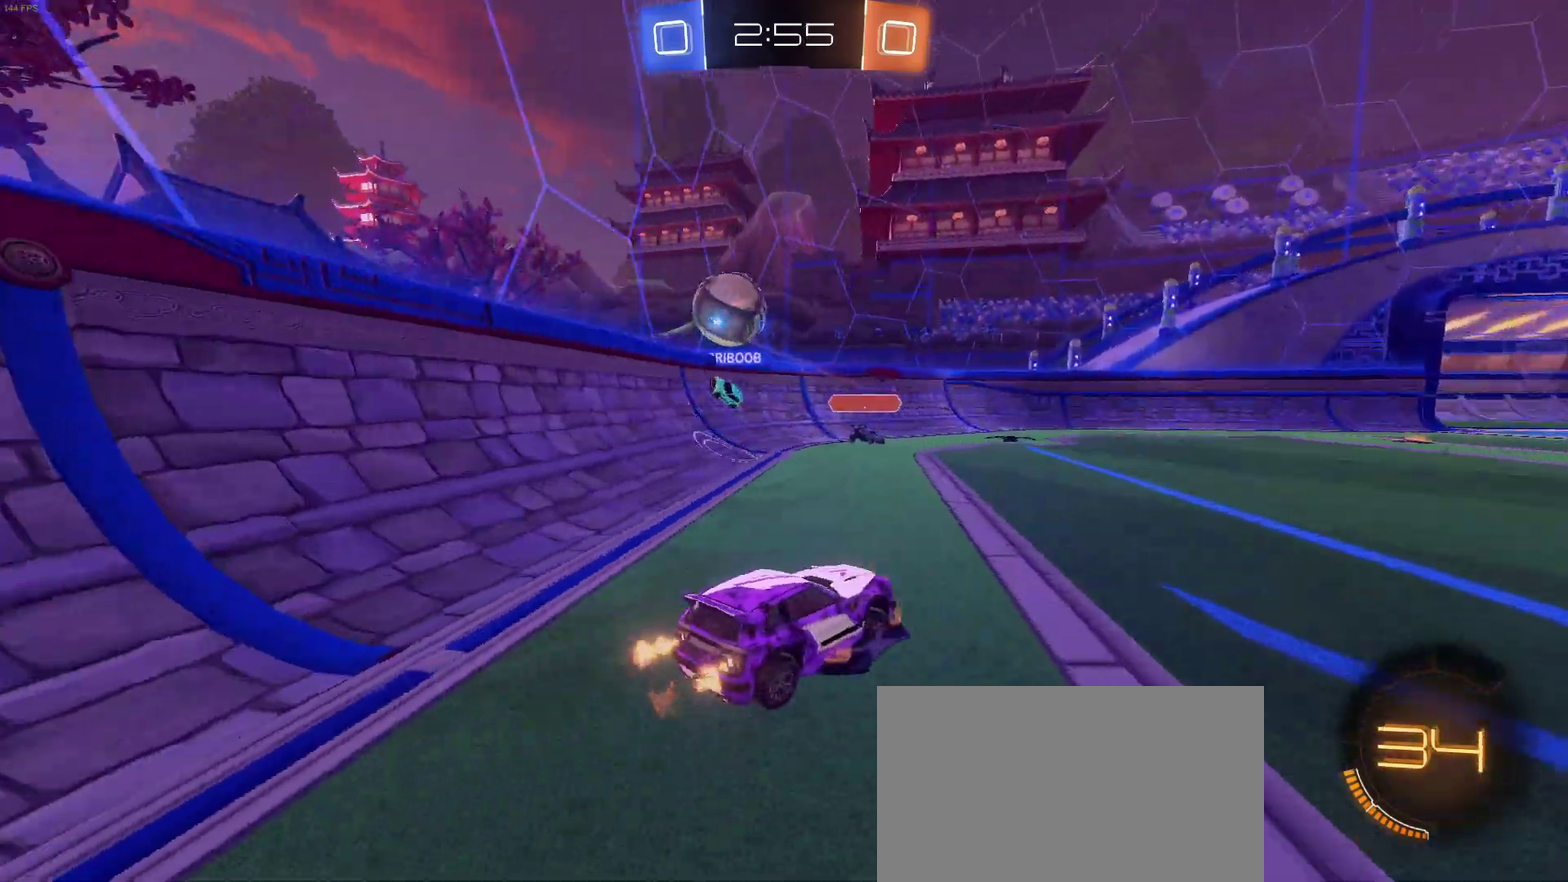
{"buttons": ["R2"], "left_stick": "right", "right_stick": "center", "events": []}
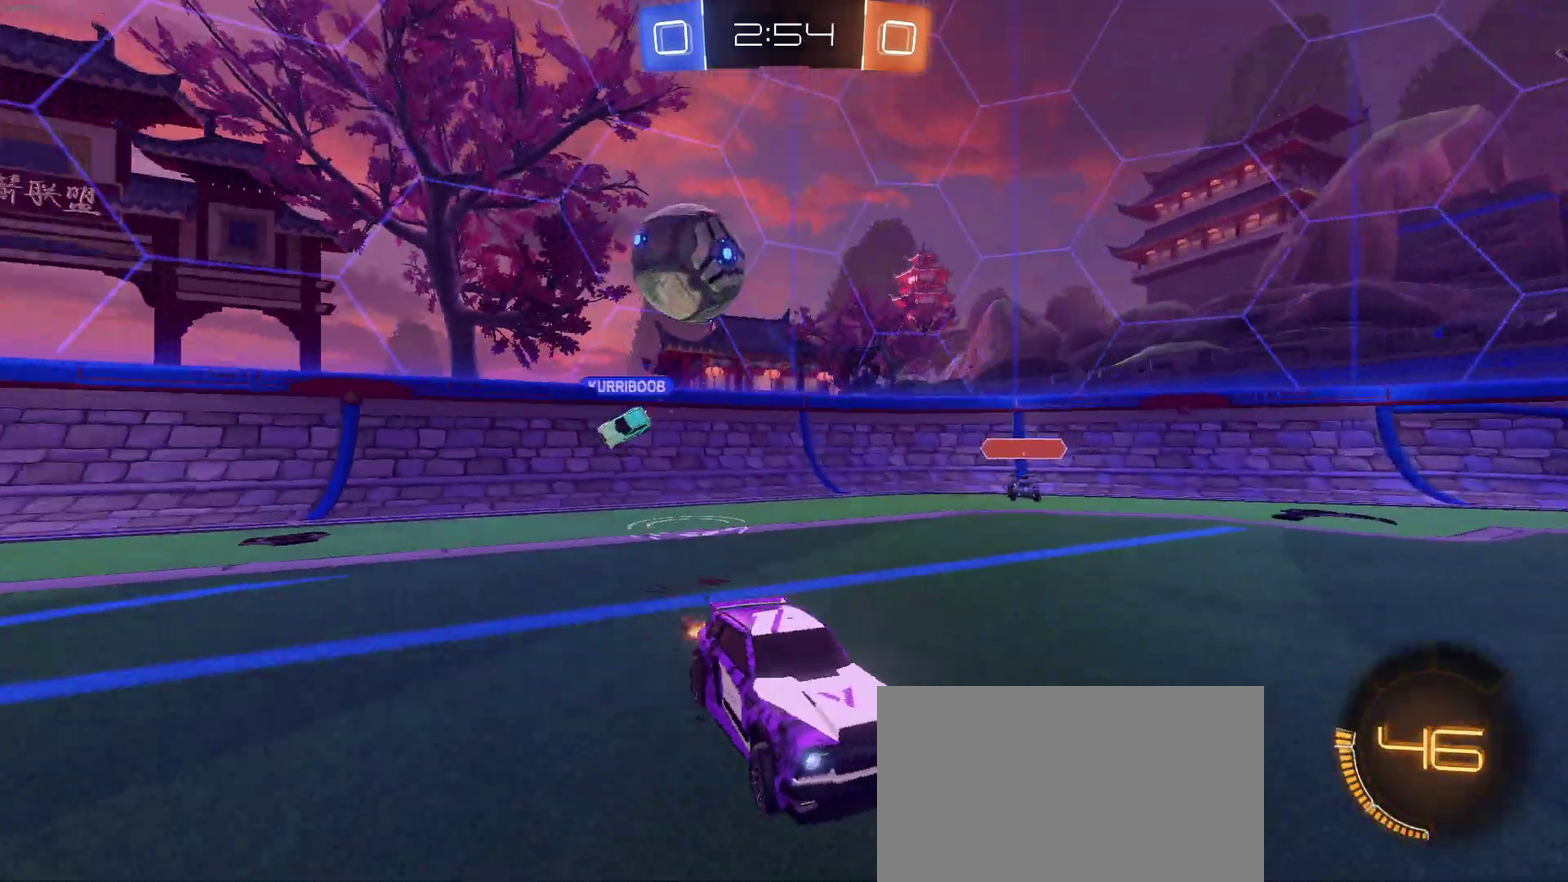
{"buttons": ["R1", "R2"], "left_stick": "left", "right_stick": "center", "events": [[50, "R1", "down"], [50, "left_stick", "center"], [500, "left_stick", "left"]]}
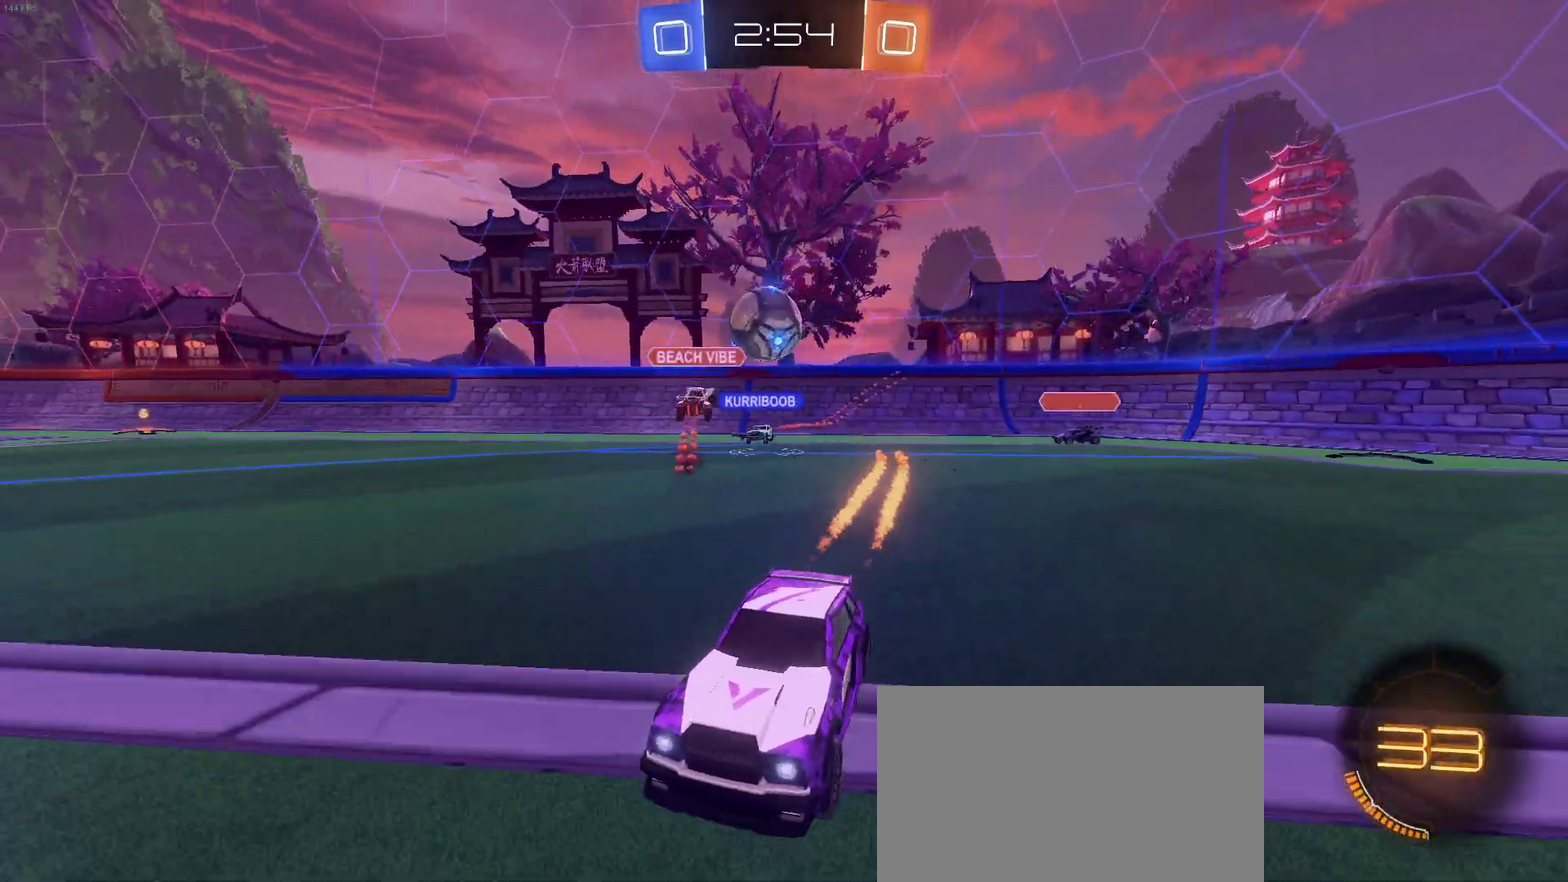
{"buttons": ["R2"], "left_stick": "left", "right_stick": "center", "events": [[83, "R1", "up"]]}
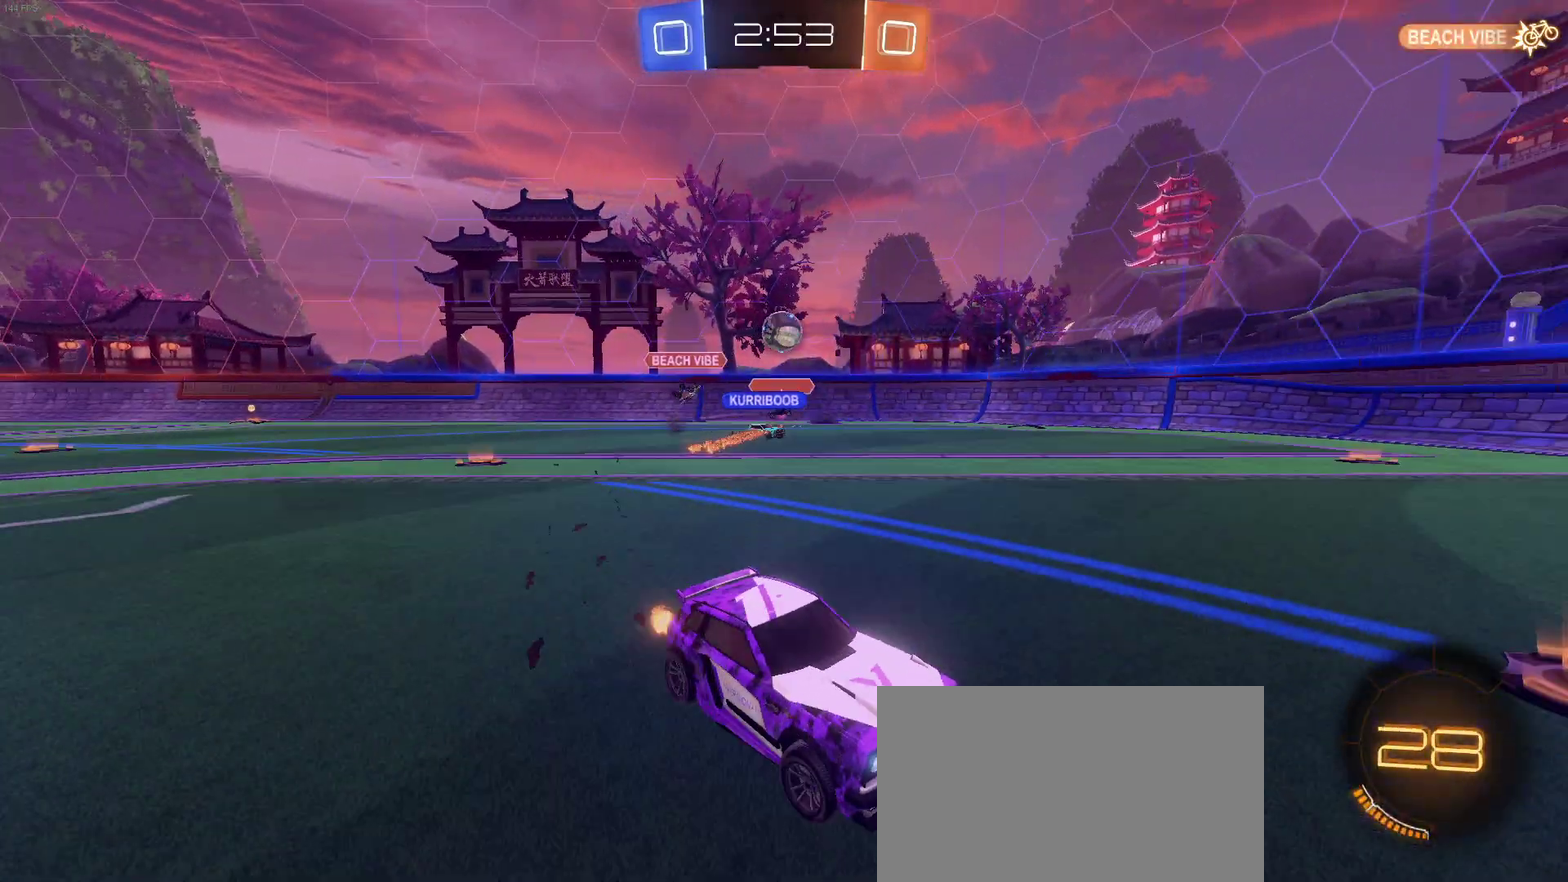
{"buttons": ["R2"], "left_stick": "left", "right_stick": "center", "events": [[150, "left_stick", "right"], [400, "left_stick", "center"], [467, "left_stick", "left"]]}
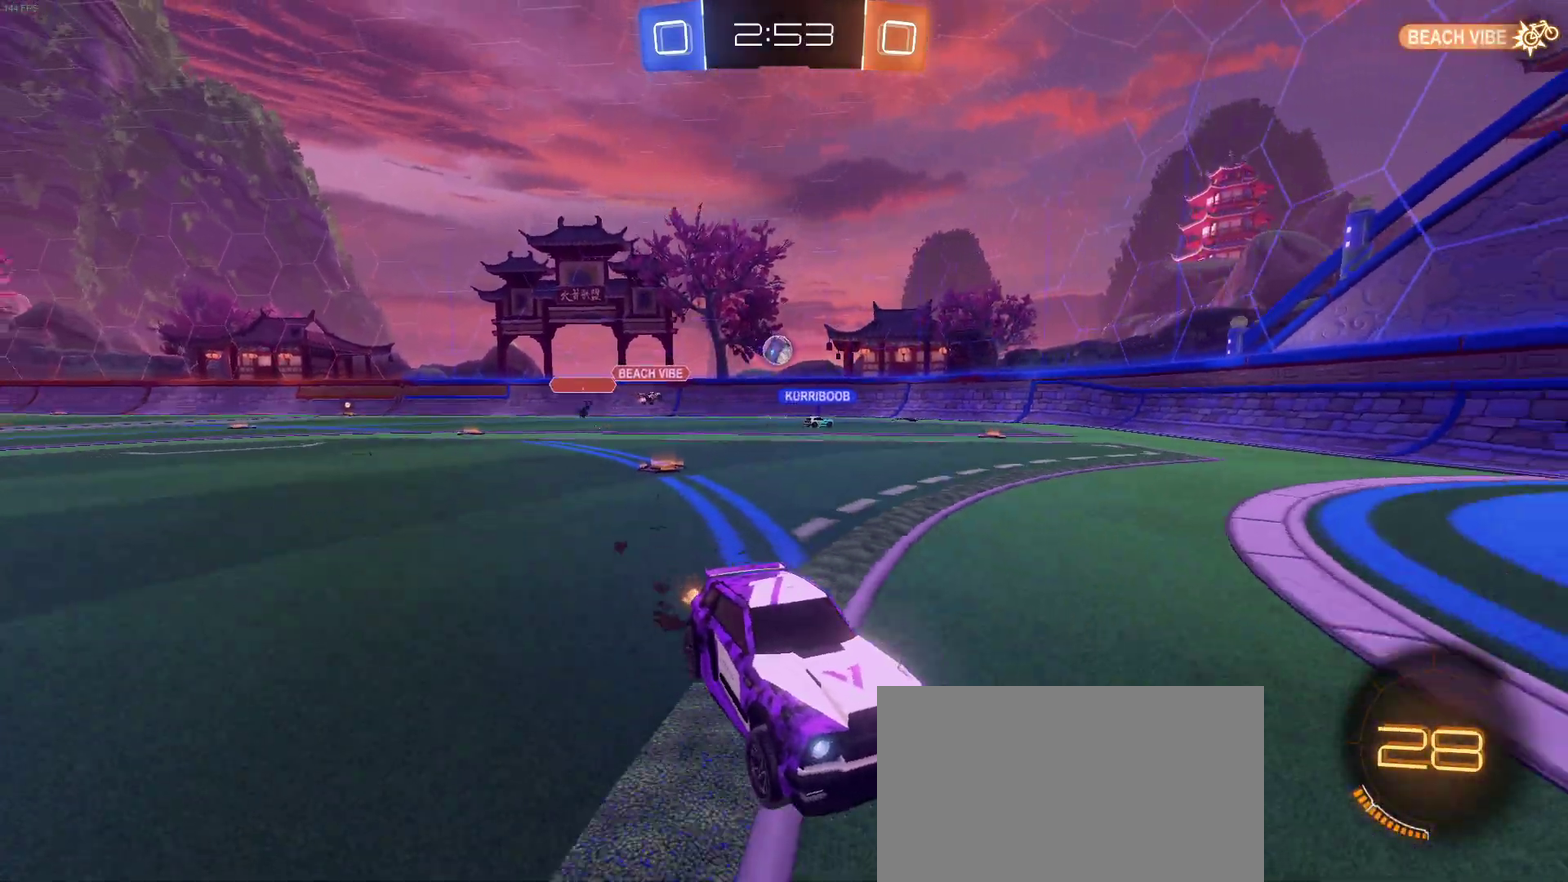
{"buttons": ["R2"], "left_stick": "left", "right_stick": "center", "events": [[183, "SQUARE", "down"], [300, "SQUARE", "up"]]}
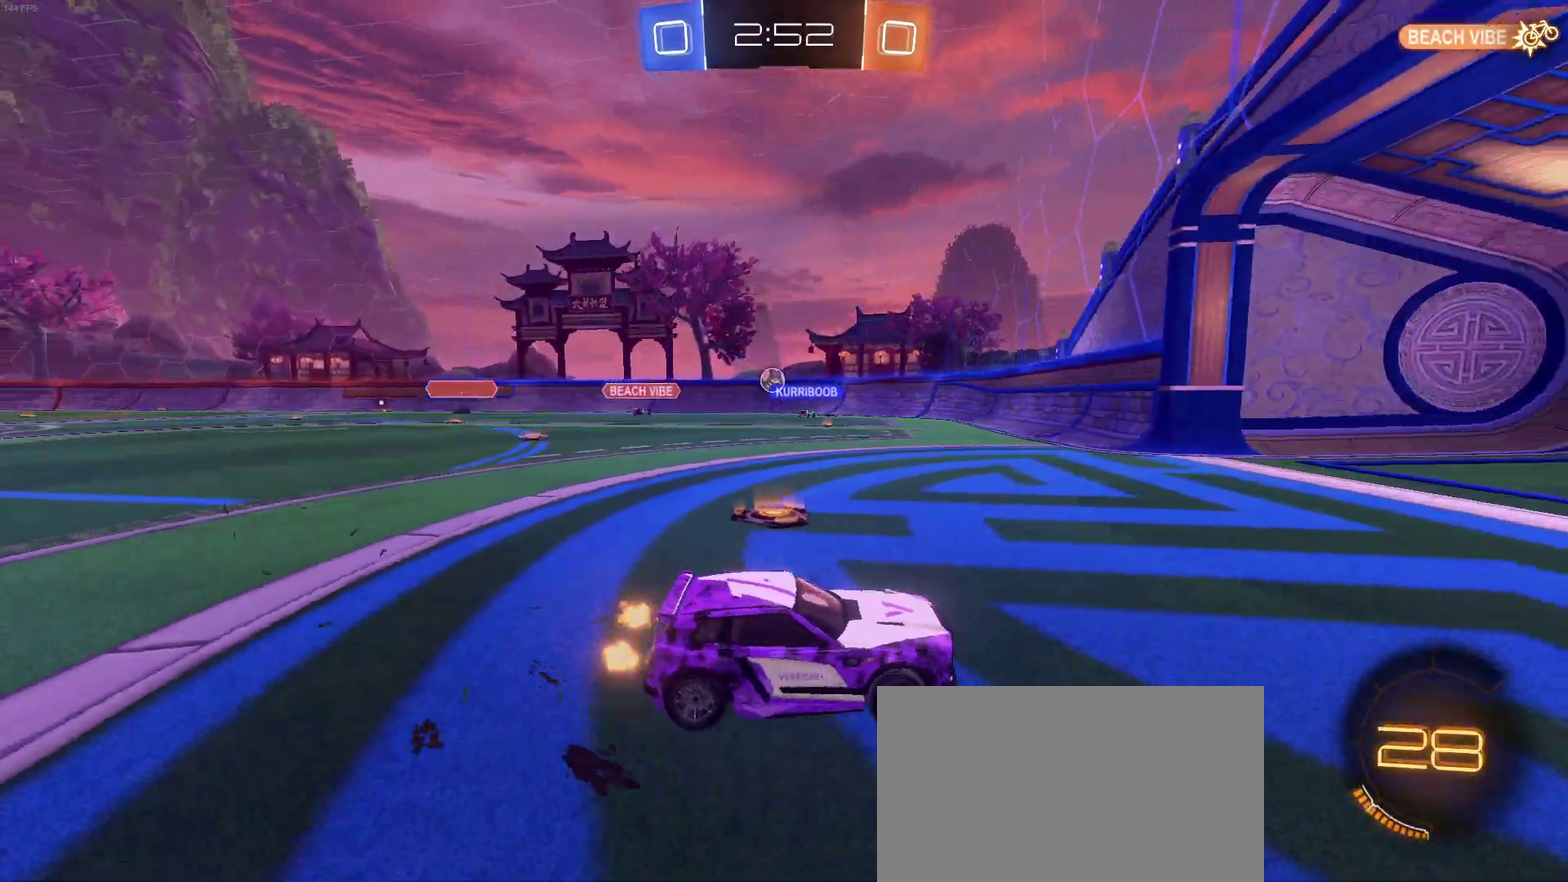
{"buttons": ["R2"], "left_stick": "center", "right_stick": "center", "events": [[467, "left_stick", "center"]]}
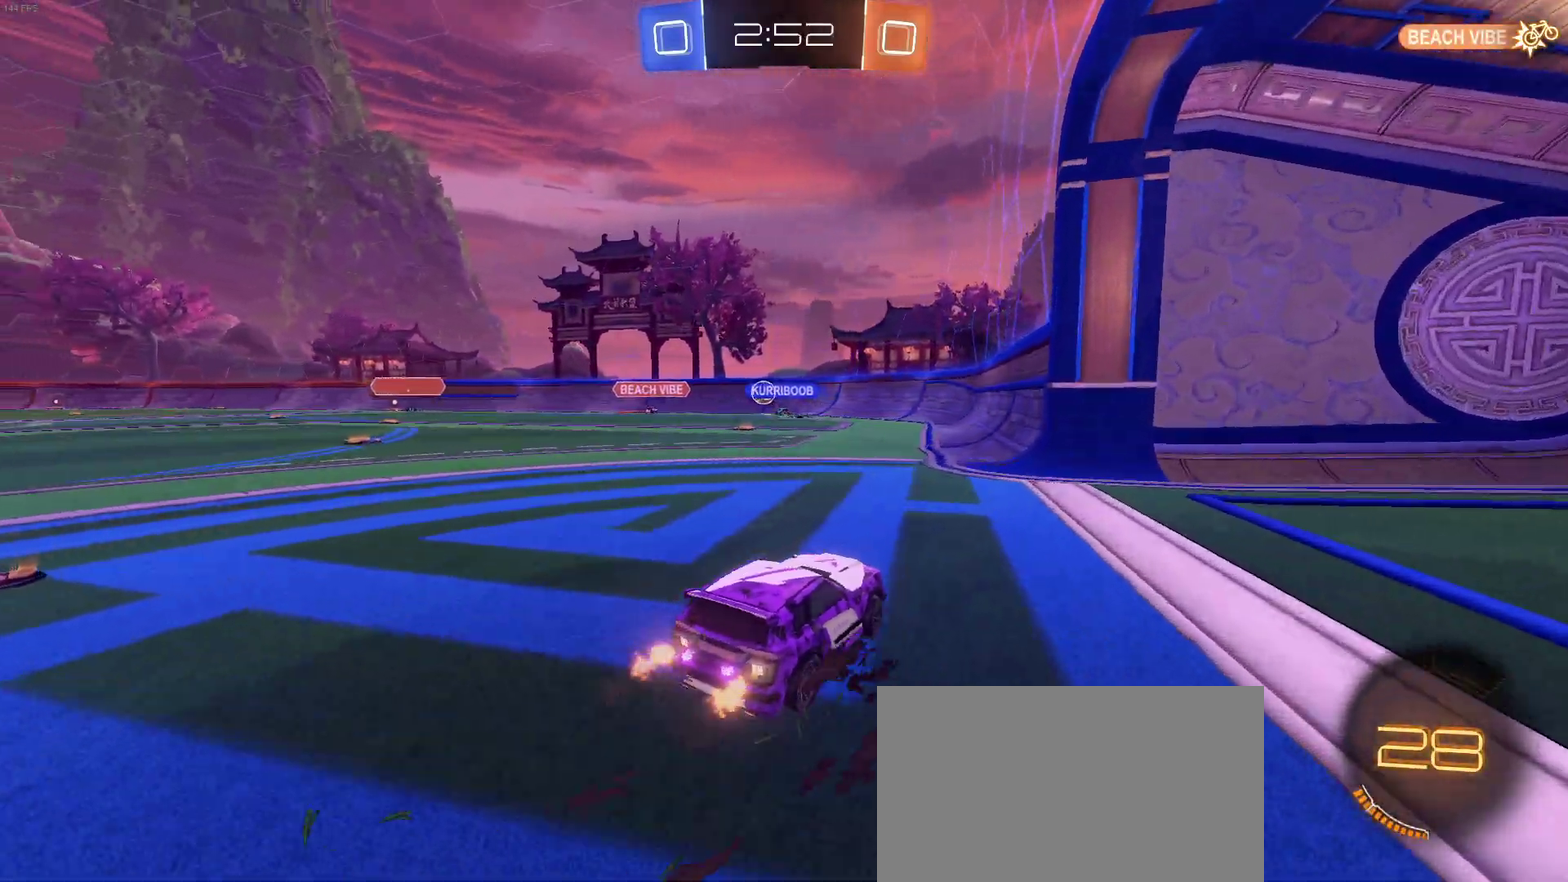
{"buttons": ["L2"], "left_stick": "center", "right_stick": "center", "events": [[200, "left_stick", "left"], [417, "left_stick", "center"], [483, "L2", "down"], [500, "R2", "up"]]}
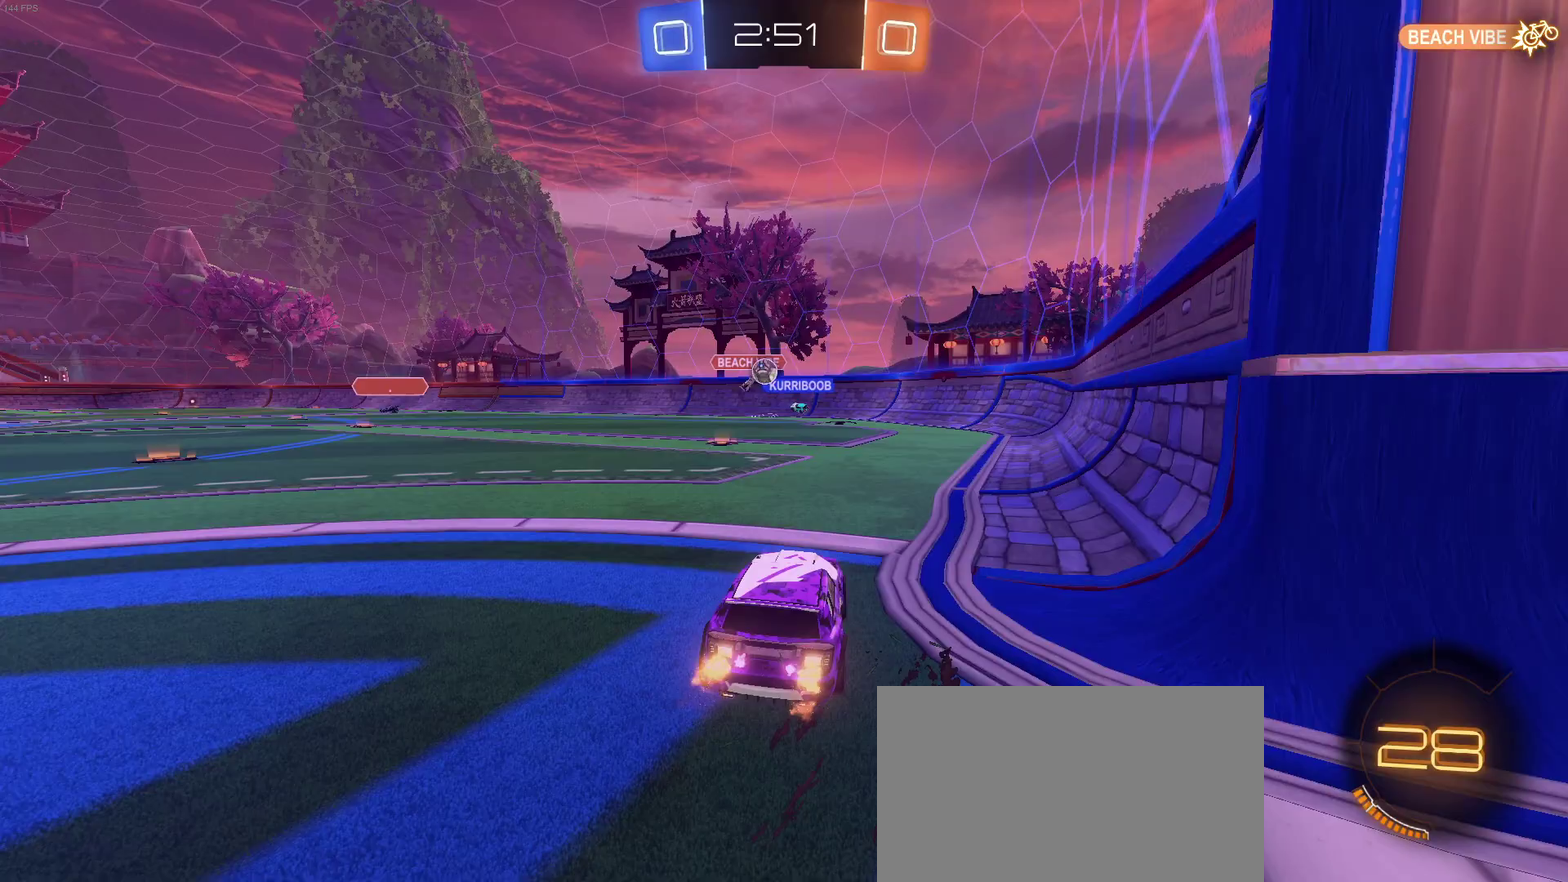
{"buttons": ["R2"], "left_stick": "left", "right_stick": "center", "events": [[17, "left_stick", "right"], [200, "left_stick", "center"], [217, "R2", "down"], [250, "L2", "up"], [267, "left_stick", "left"]]}
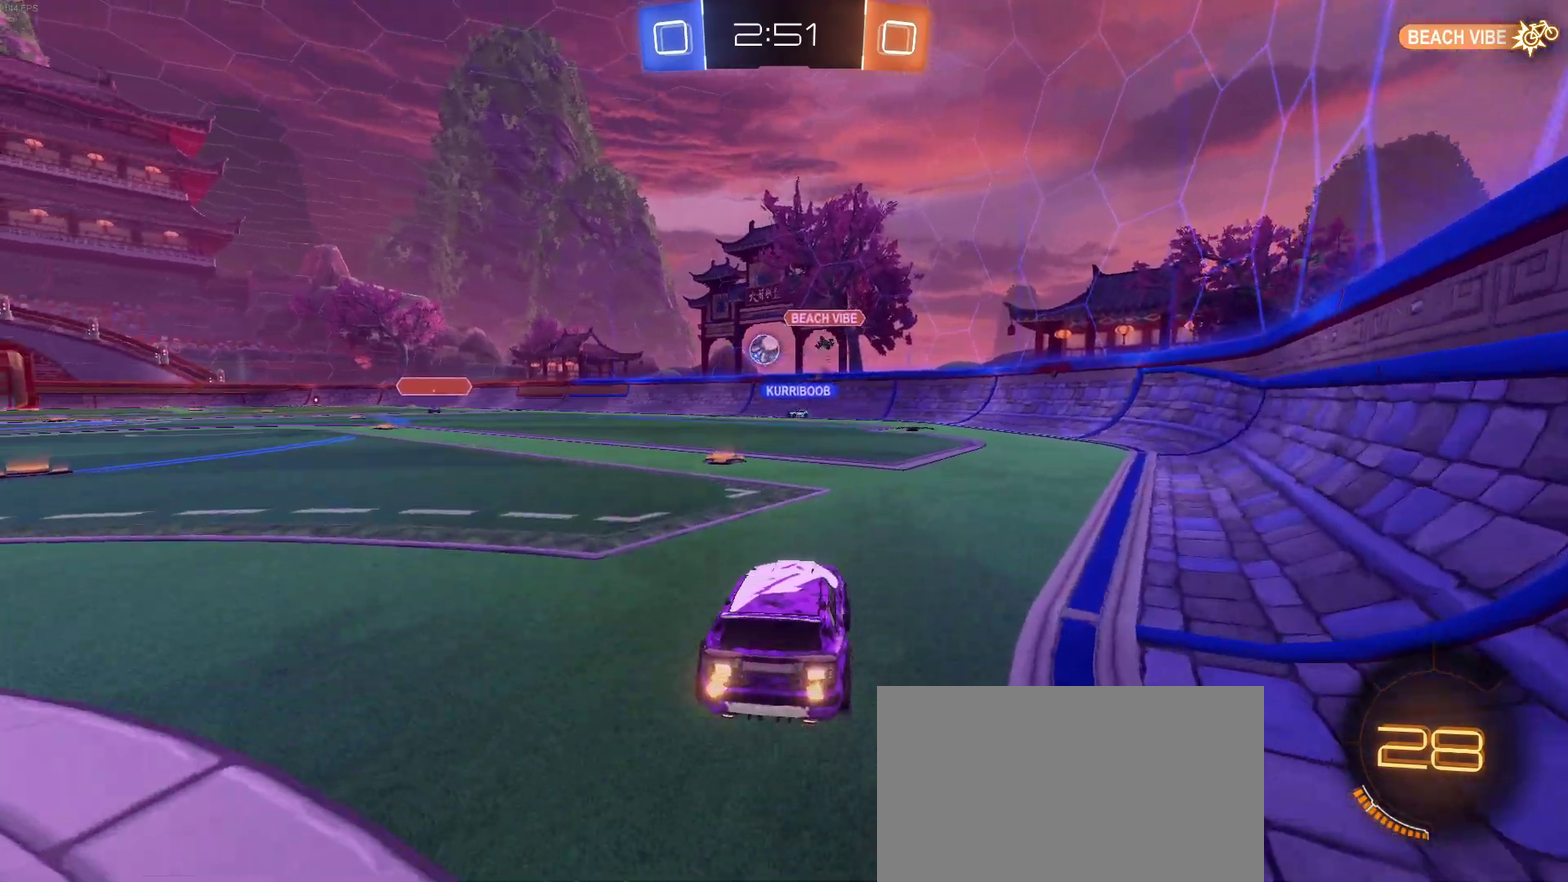
{"buttons": ["R2"], "left_stick": "left", "right_stick": "center", "events": [[17, "left_stick", "center"], [350, "left_stick", "left"]]}
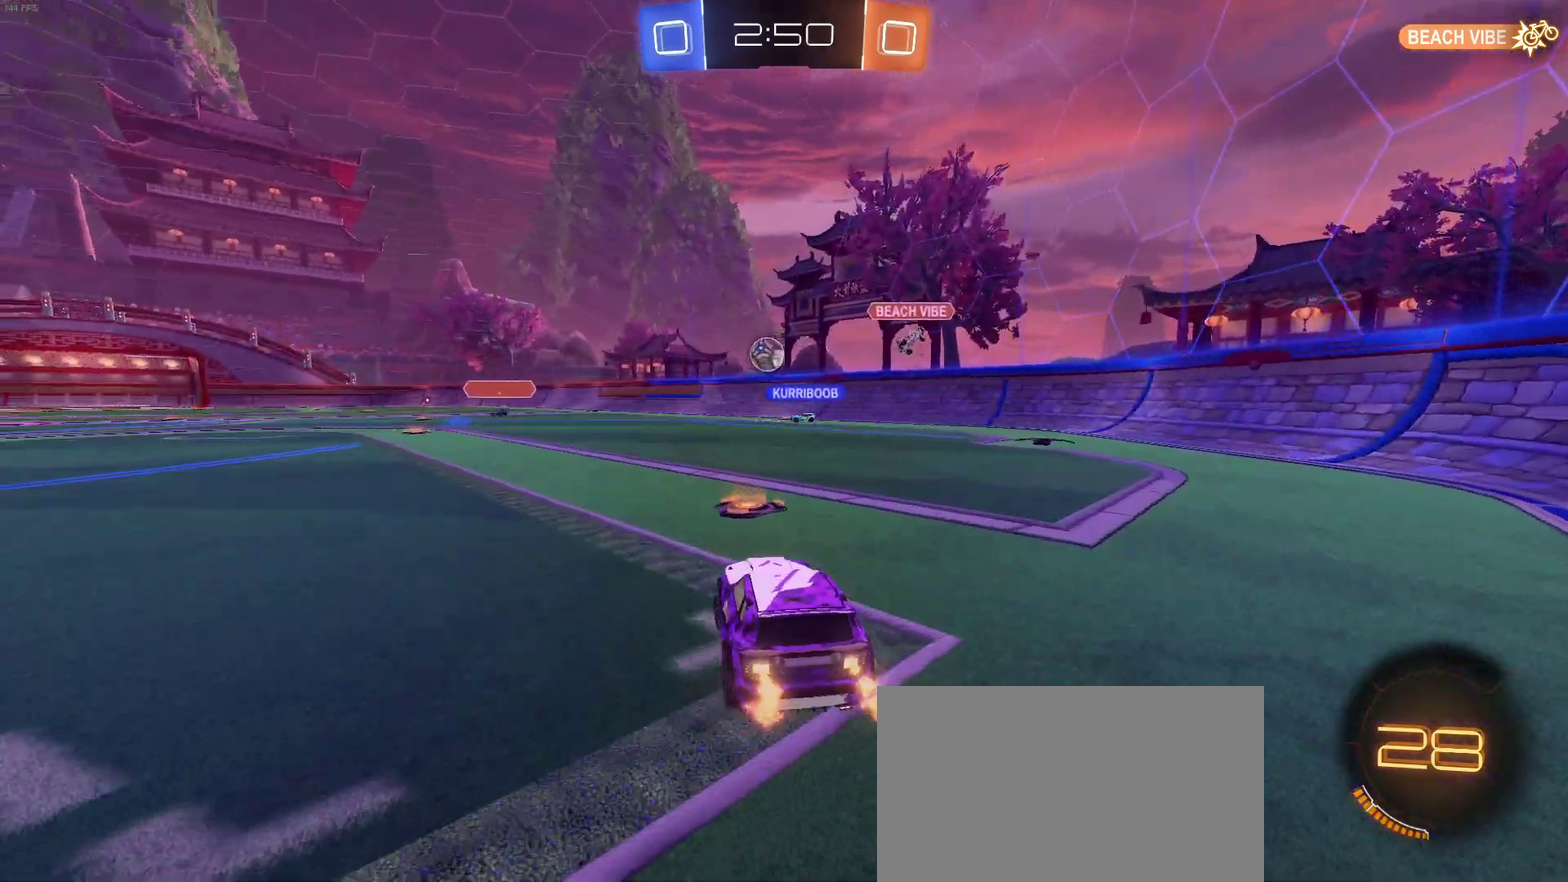
{"buttons": ["R2"], "left_stick": "left", "right_stick": "center", "events": []}
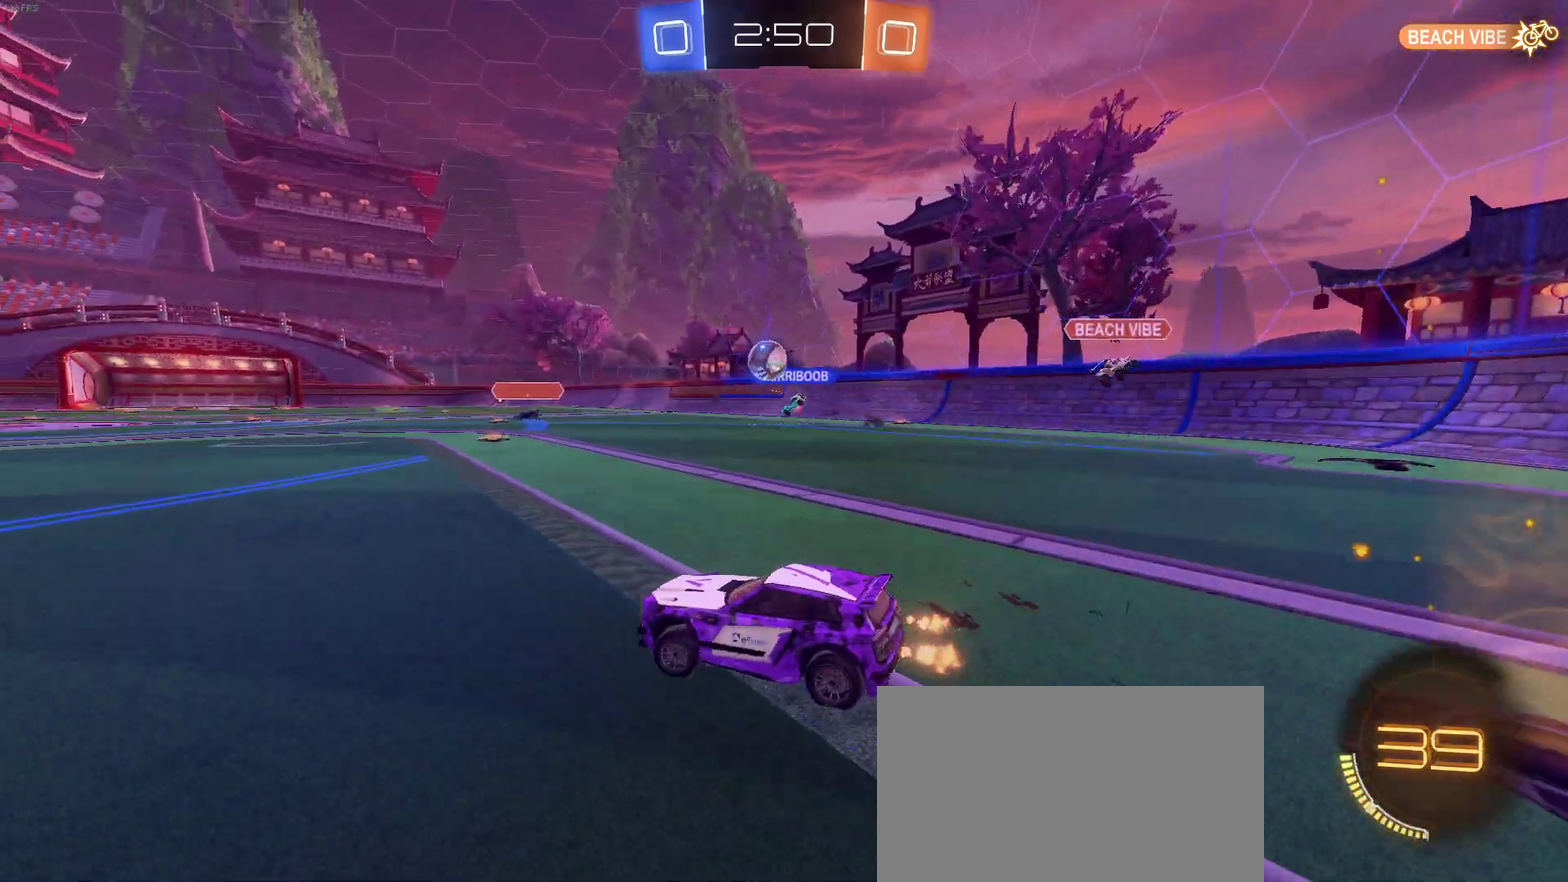
{"buttons": ["R2"], "left_stick": "center", "right_stick": "center", "events": [[150, "left_stick", "center"], [317, "left_stick", "right"], [467, "left_stick", "center"]]}
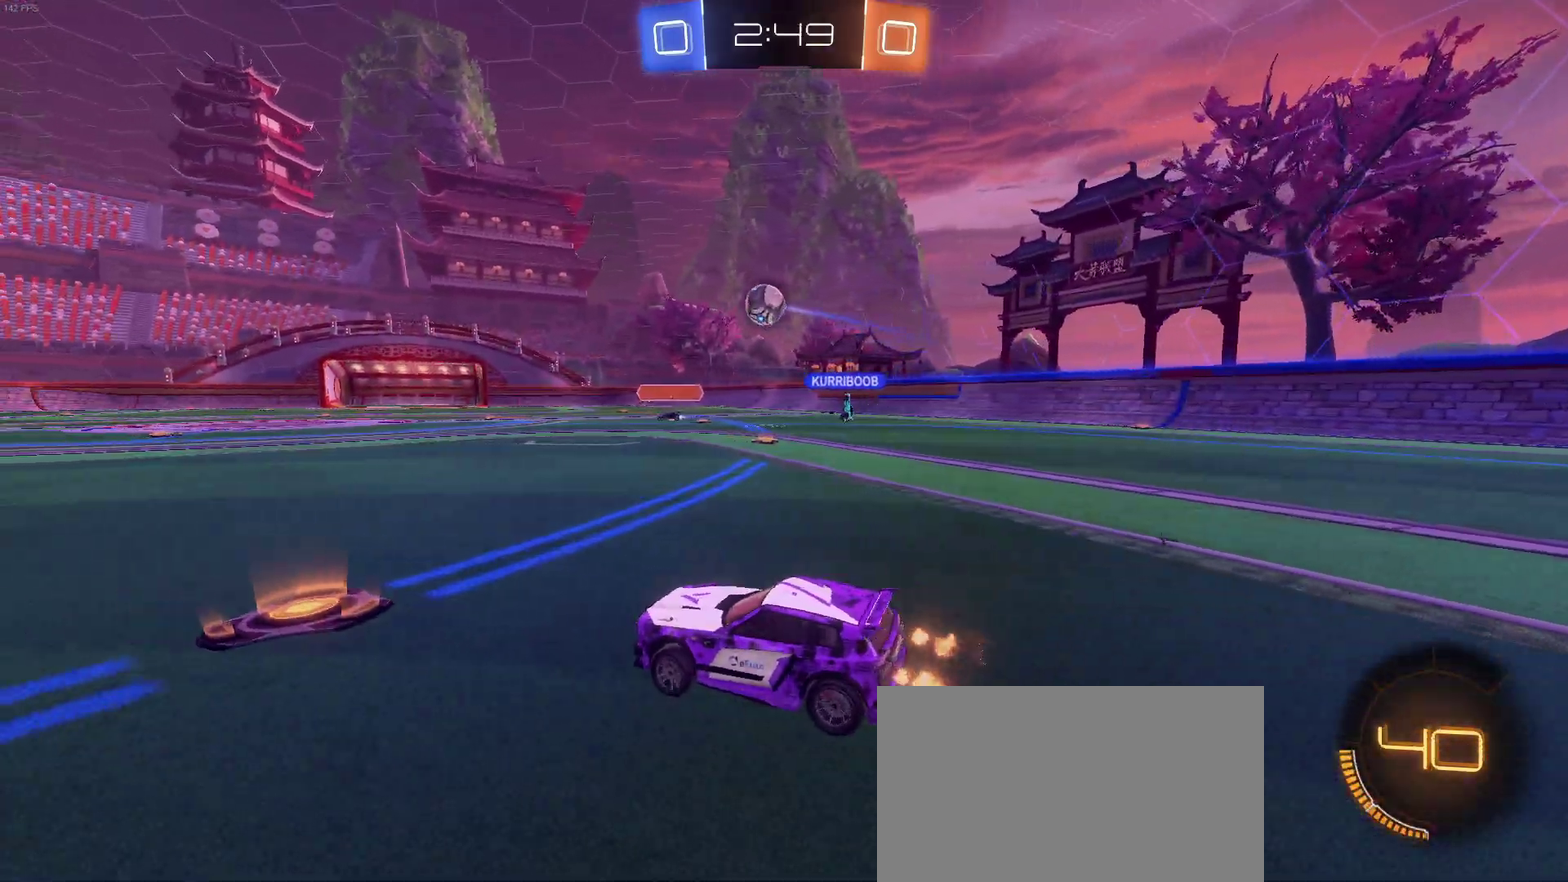
{"buttons": ["R2"], "left_stick": "up-right", "right_stick": "center", "events": [[133, "left_stick", "left"], [367, "left_stick", "up"], [500, "left_stick", "up-right"]]}
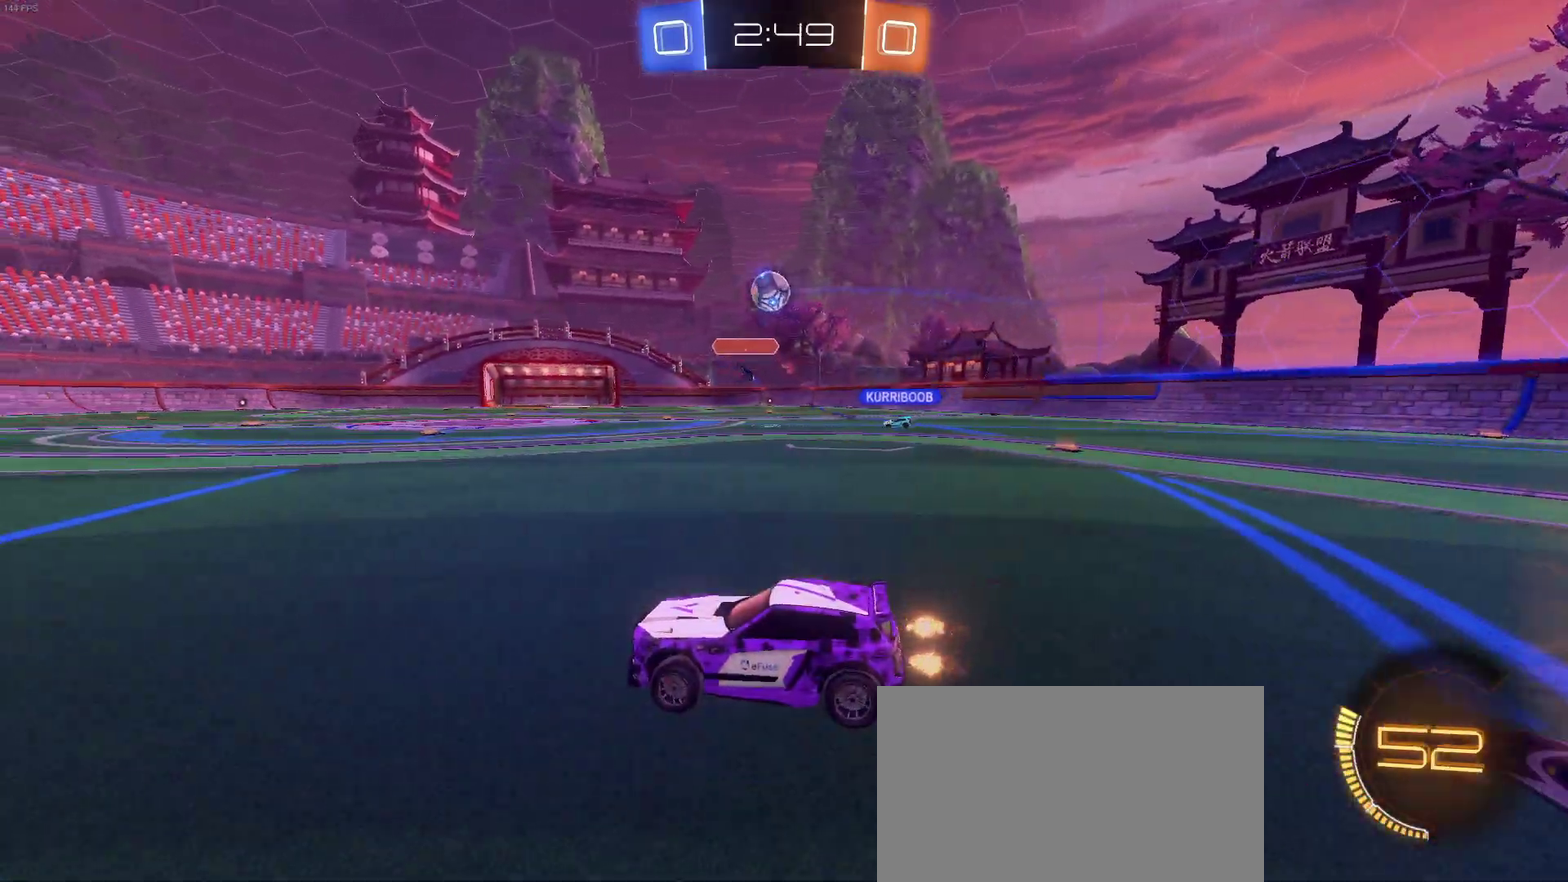
{"buttons": ["R1", "R2"], "left_stick": "down", "right_stick": "center", "events": [[67, "left_stick", "center"], [100, "CROSS", "down"], [150, "left_stick", "up"], [167, "CROSS", "up"], [267, "left_stick", "center"], [383, "R1", "down"], [483, "left_stick", "down"]]}